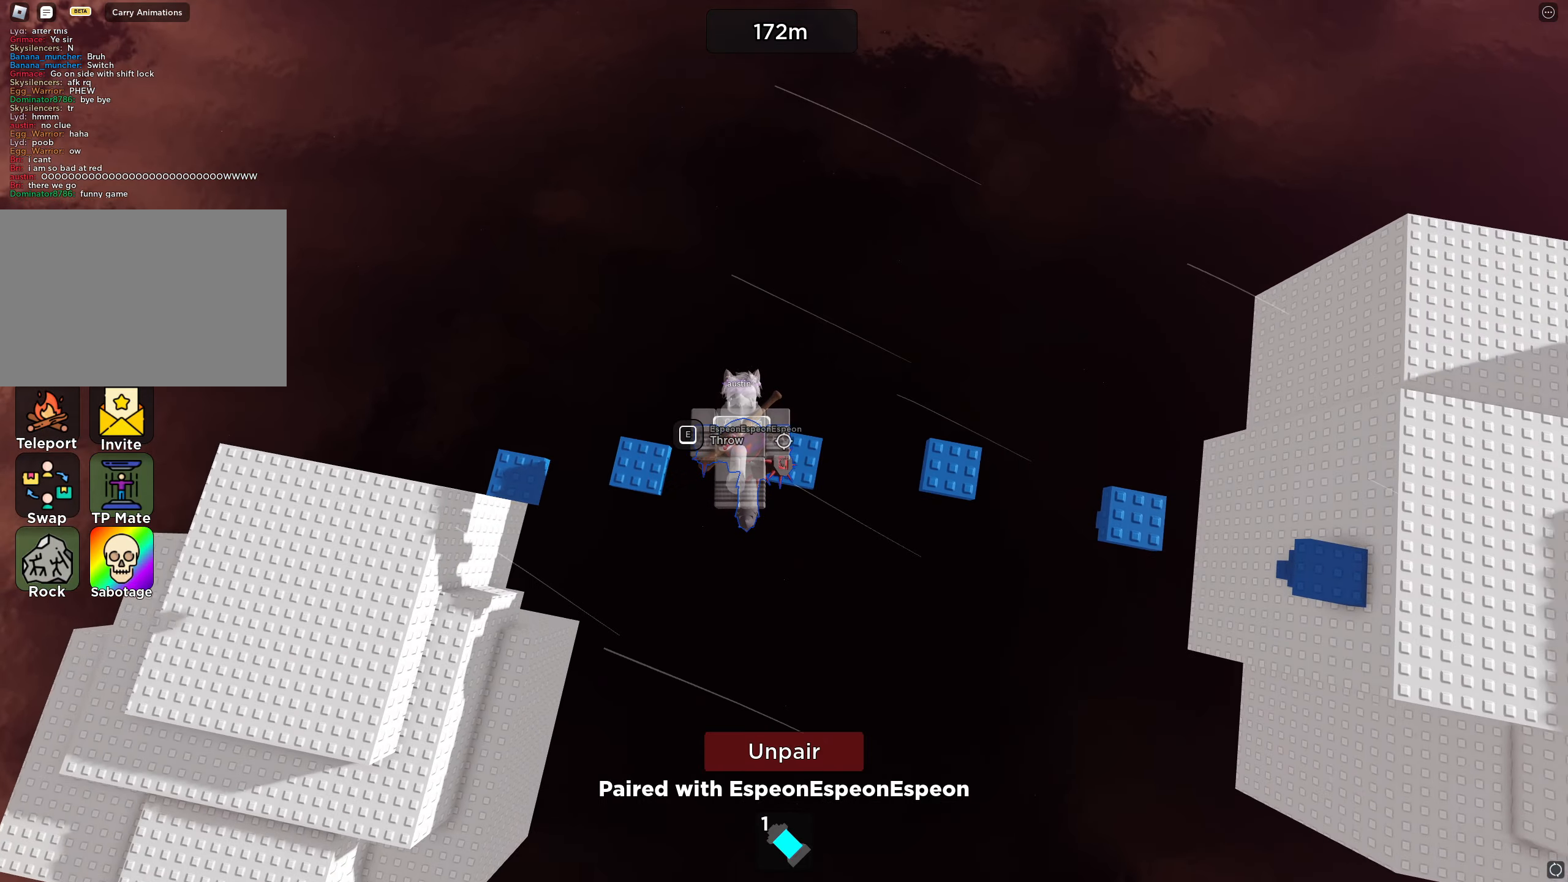
Gameplay with keyboard; each line is a JSON object with the keys held at the frame after it. "events" lists presses ("down") and releases ("up") of "a", "ctrl", "d", "e", "f", "q", "r", "s", "shift", "space", "tab" and "w" between this image and that frame as [ms after this image, input, new state], when the widget could be followed in between. No other keys are recorded. Mouse input is not recorded.
{"keys": ["d"], "events": [[100, "d", "down"], [250, "space", "down"], [433, "space", "up"]]}
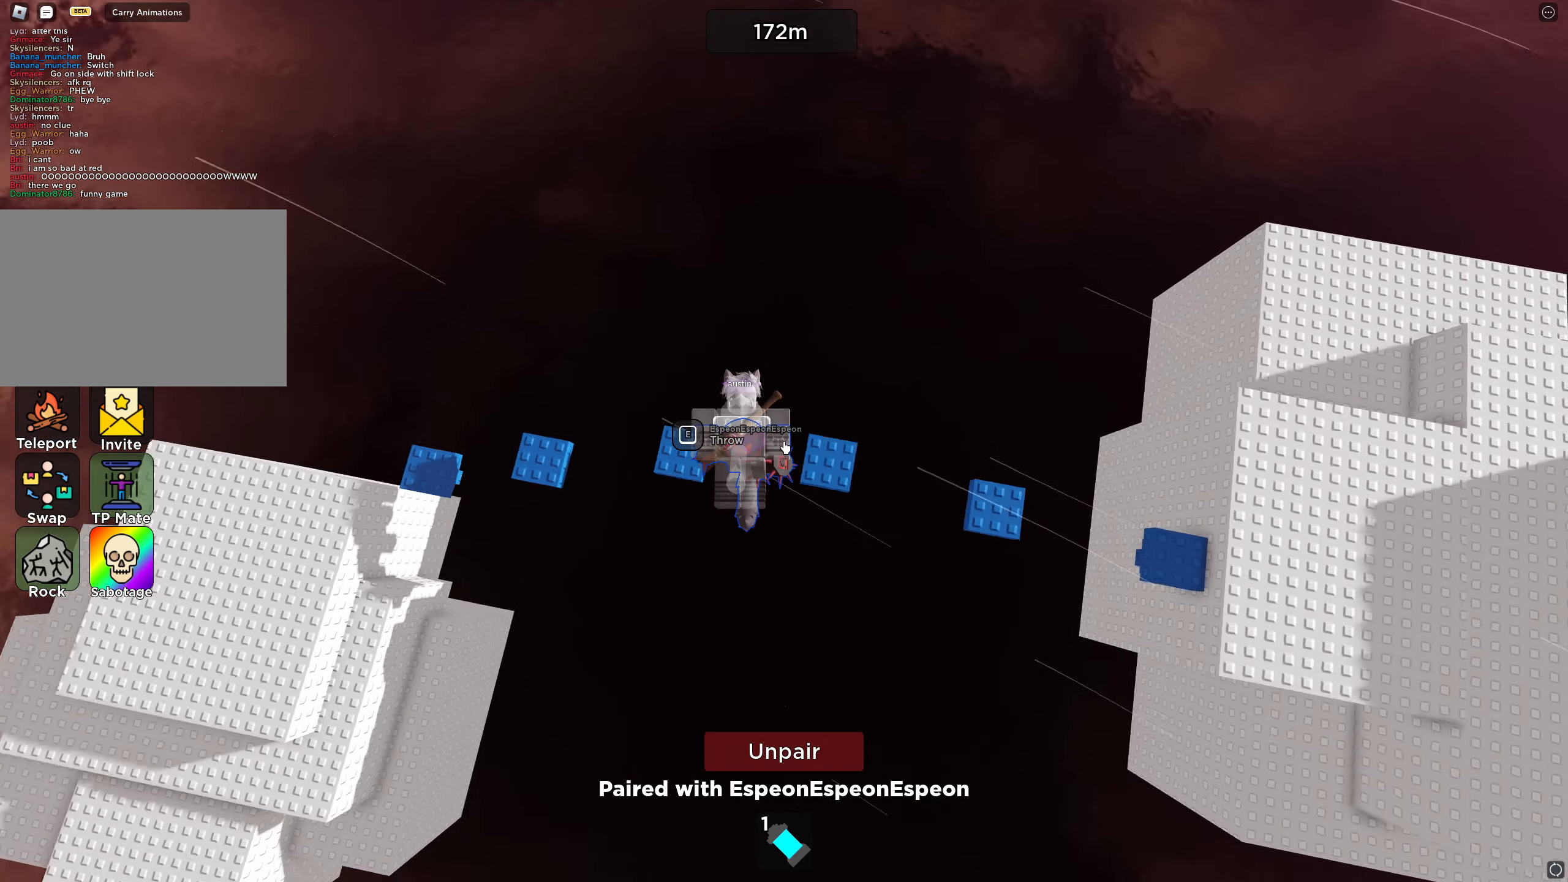
{"keys": ["d", "space"], "events": [[217, "d", "up"], [317, "d", "down"], [417, "space", "down"]]}
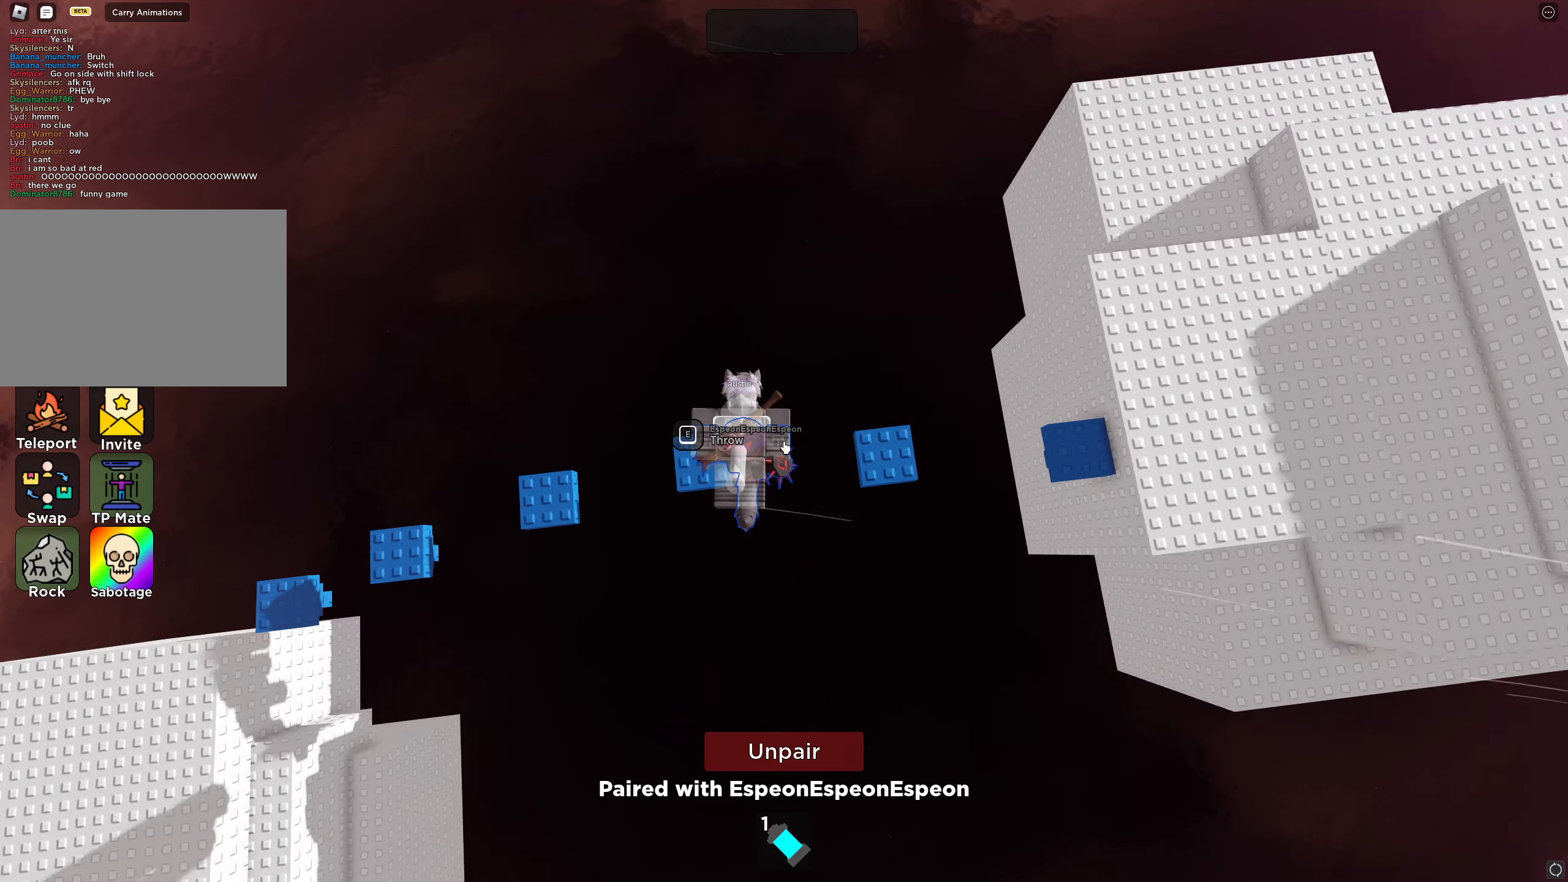
{"keys": ["d"], "events": [[67, "space", "up"], [334, "d", "up"], [434, "d", "down"]]}
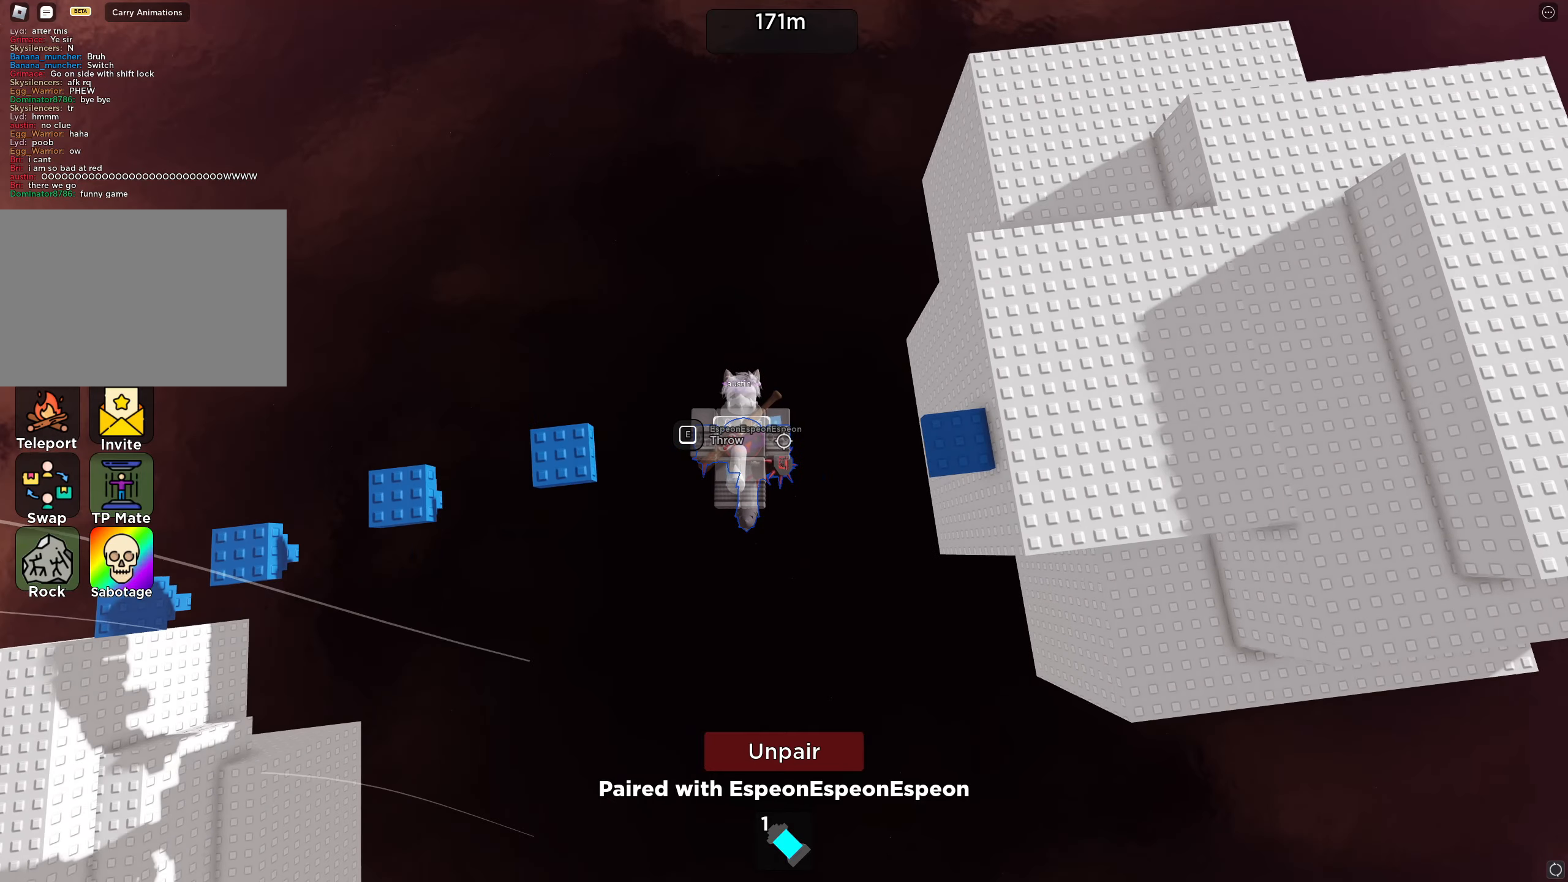
{"keys": ["d"], "events": [[50, "space", "down"], [217, "space", "up"]]}
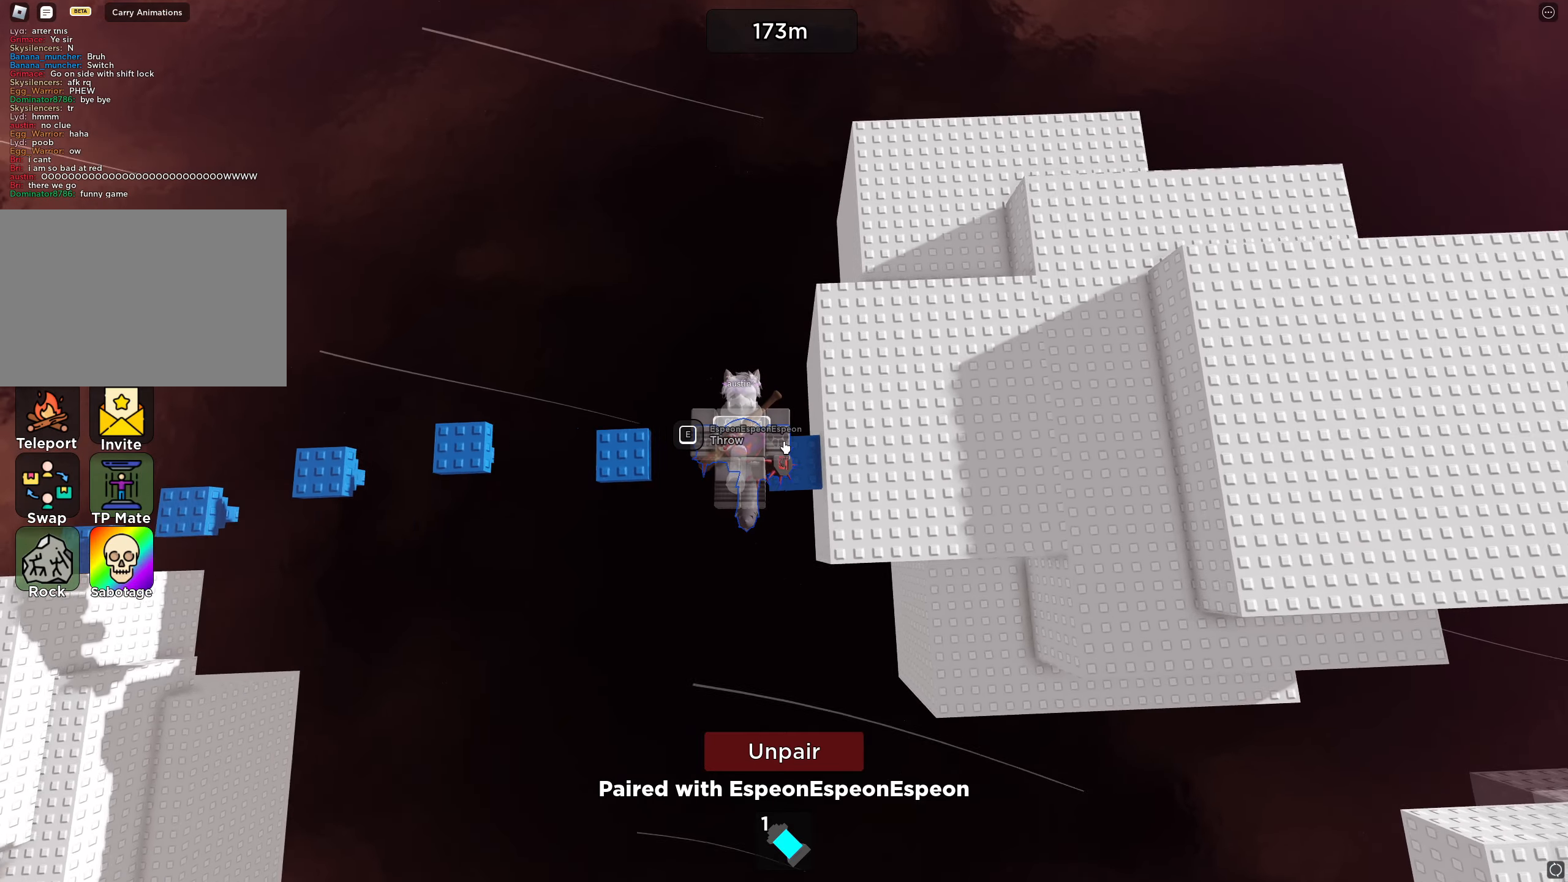
{"keys": ["d"], "events": [[67, "space", "down"], [184, "w", "down"], [250, "space", "up"], [450, "w", "up"]]}
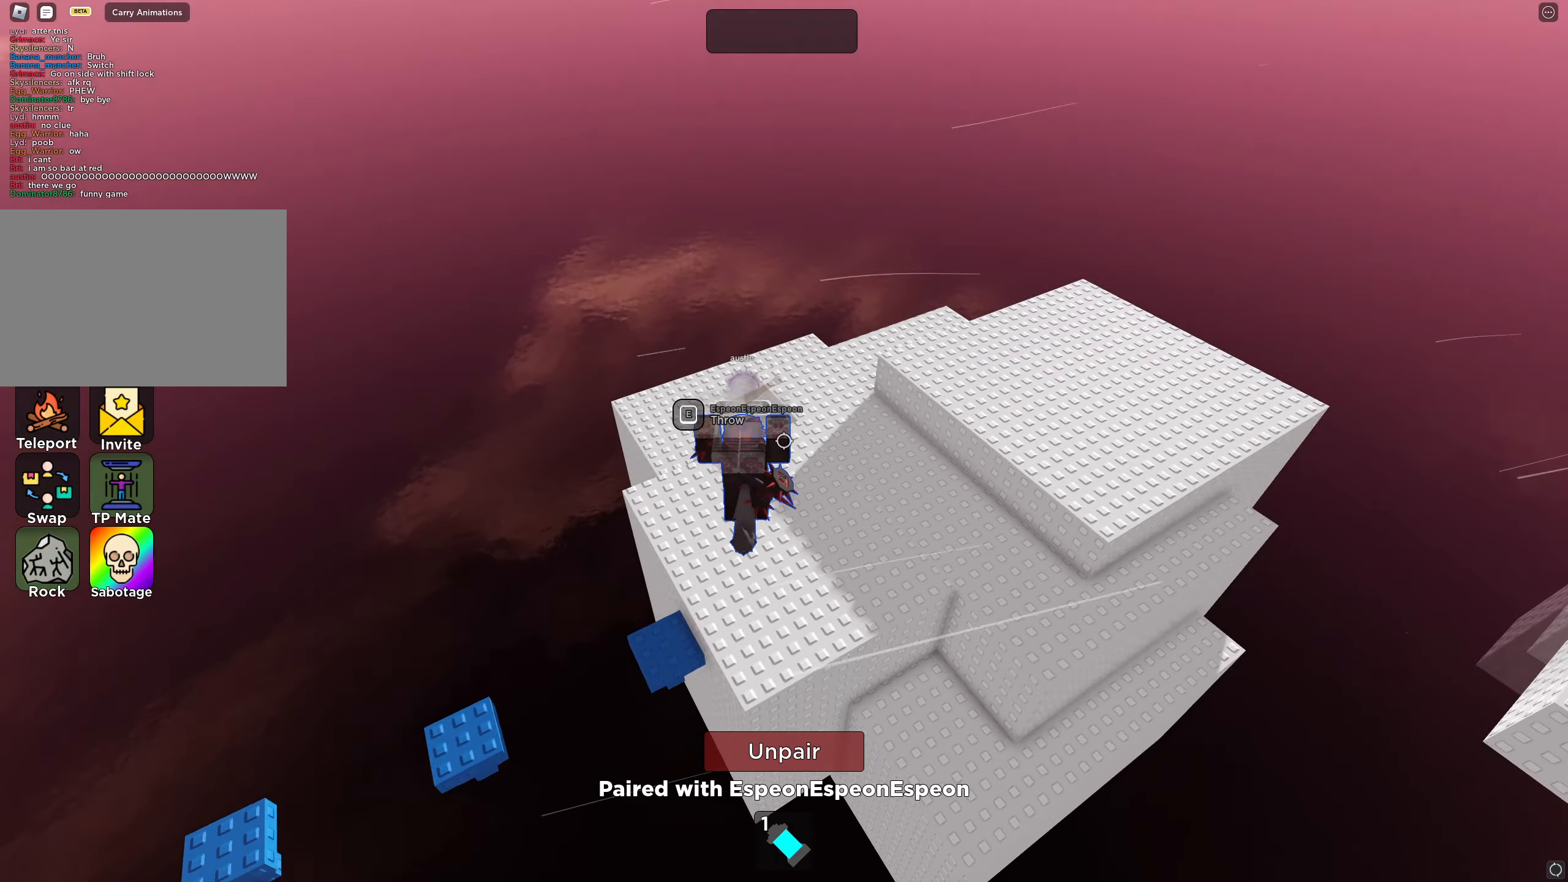
{"keys": ["d", "space"], "events": [[184, "d", "up"], [417, "d", "down"], [450, "space", "down"]]}
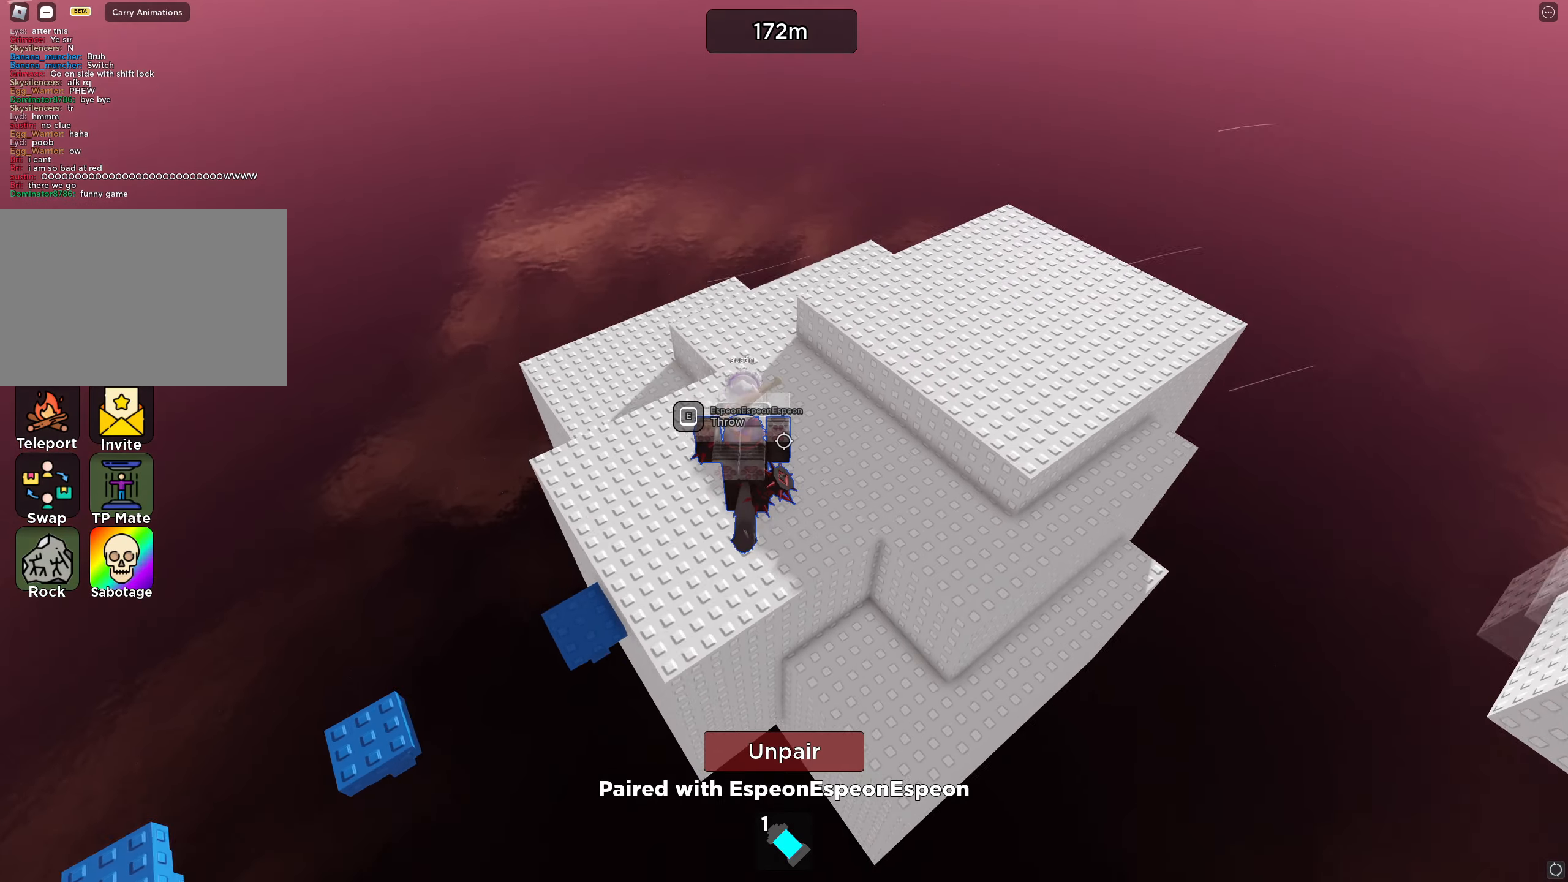
{"keys": [], "events": [[17, "s", "down"], [100, "space", "up"], [317, "s", "up"], [350, "d", "up"]]}
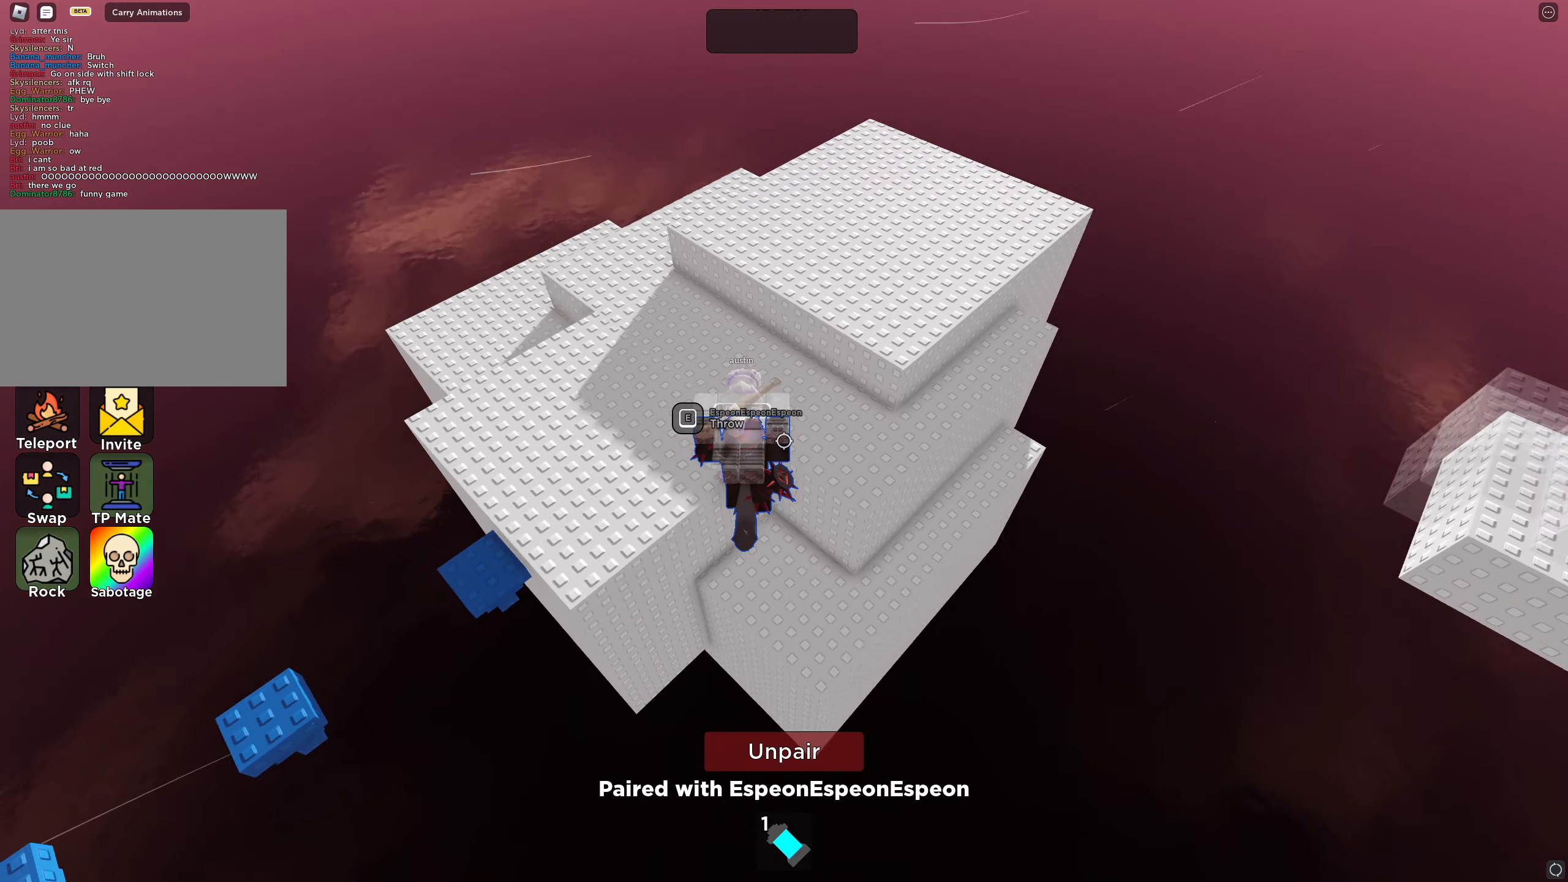
{"keys": [], "events": [[234, "w", "down"], [450, "w", "up"]]}
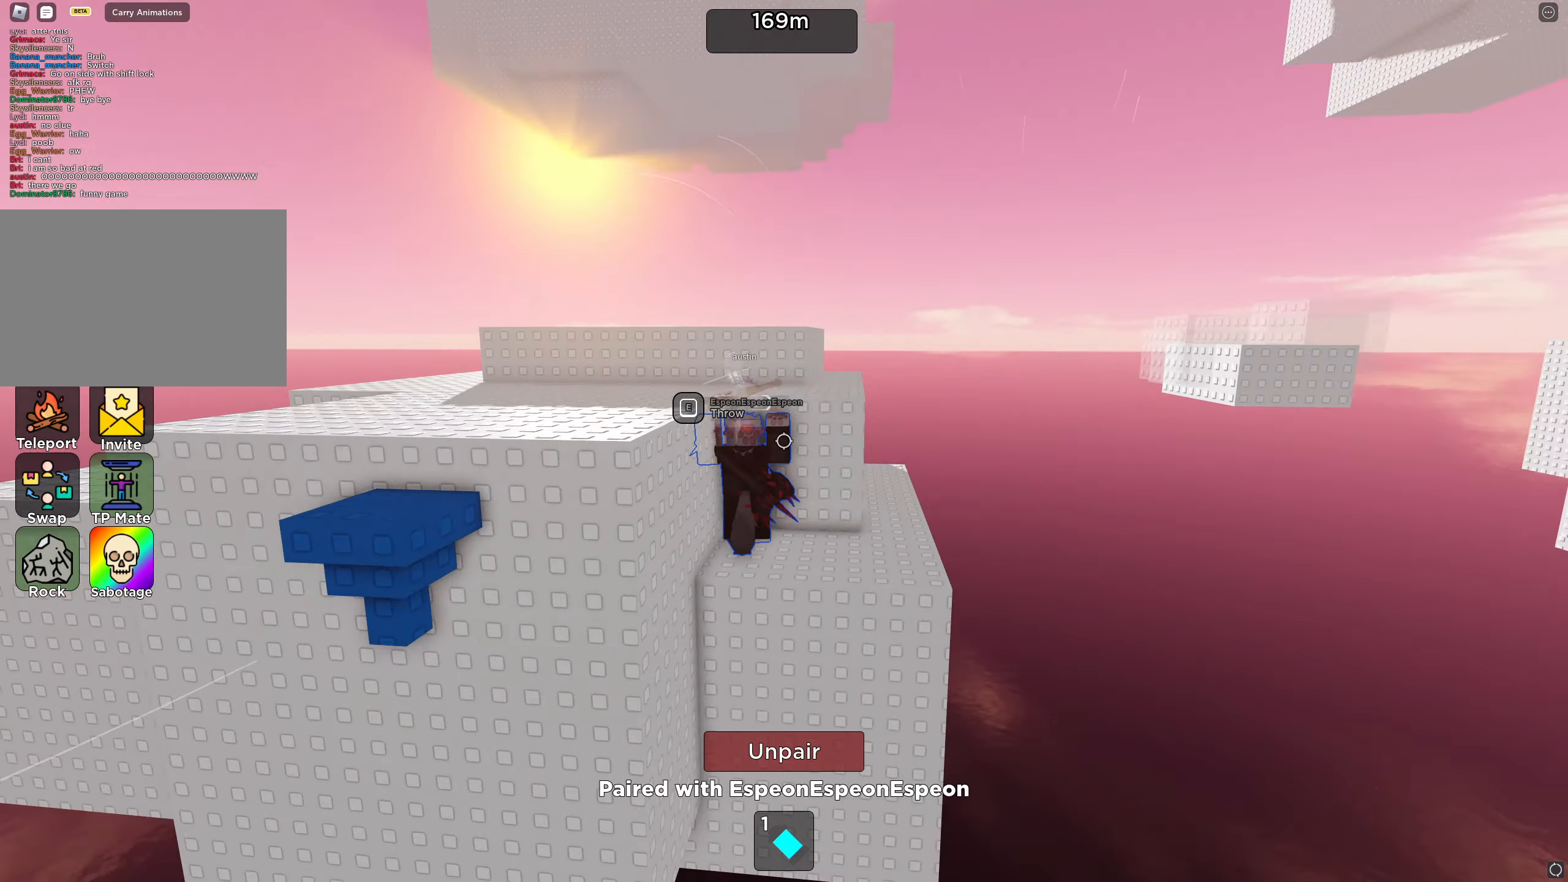
{"keys": ["a", "space", "w"], "events": [[417, "w", "down"], [450, "a", "down"], [500, "space", "down"]]}
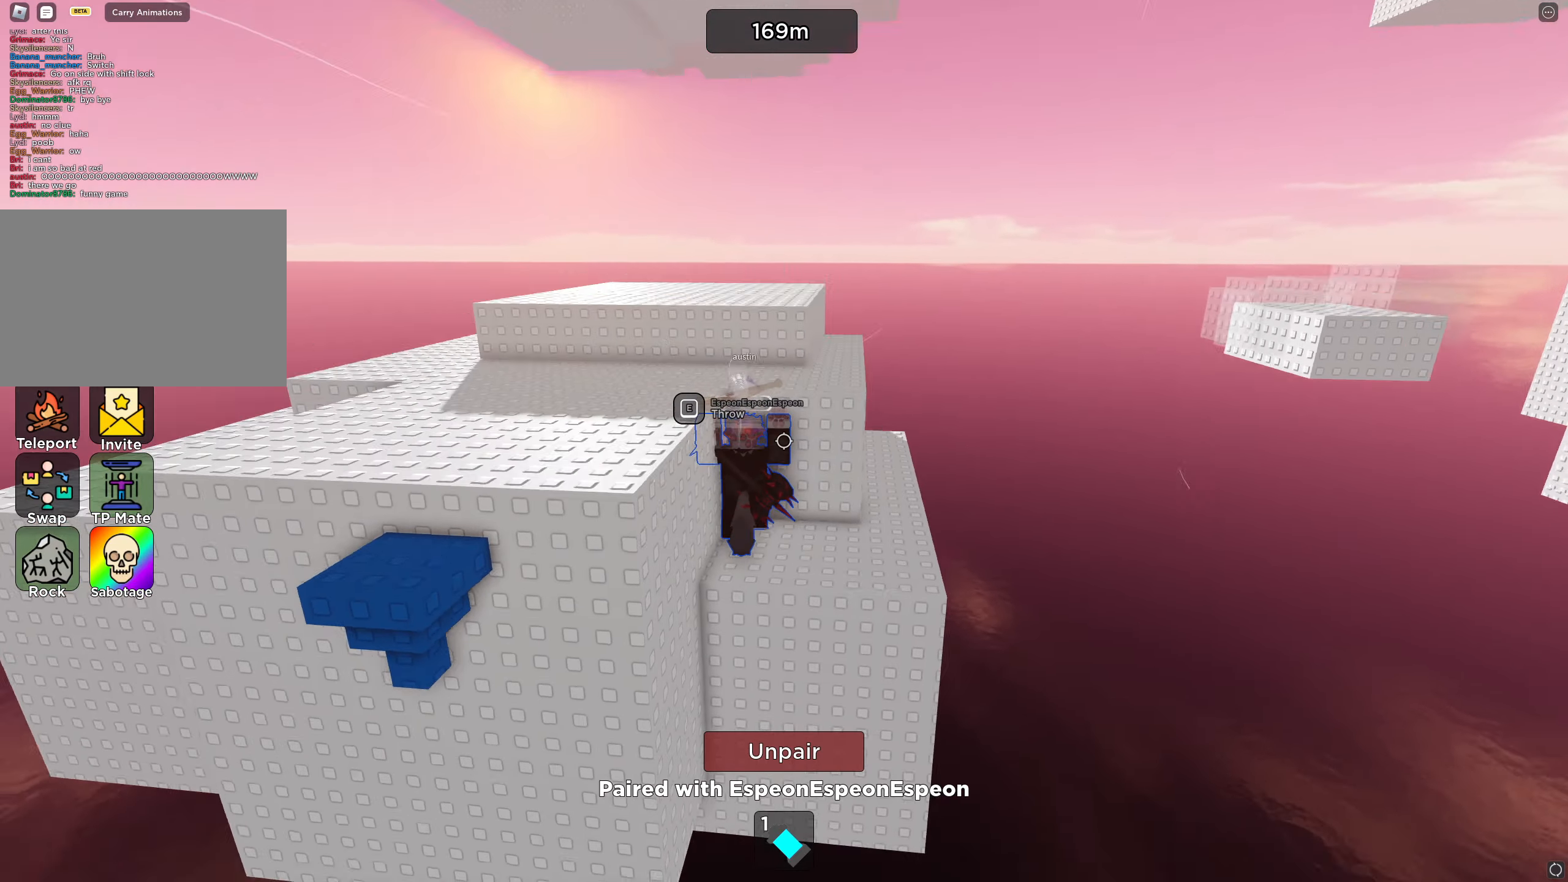
{"keys": ["a"], "events": [[184, "space", "up"], [184, "w", "up"]]}
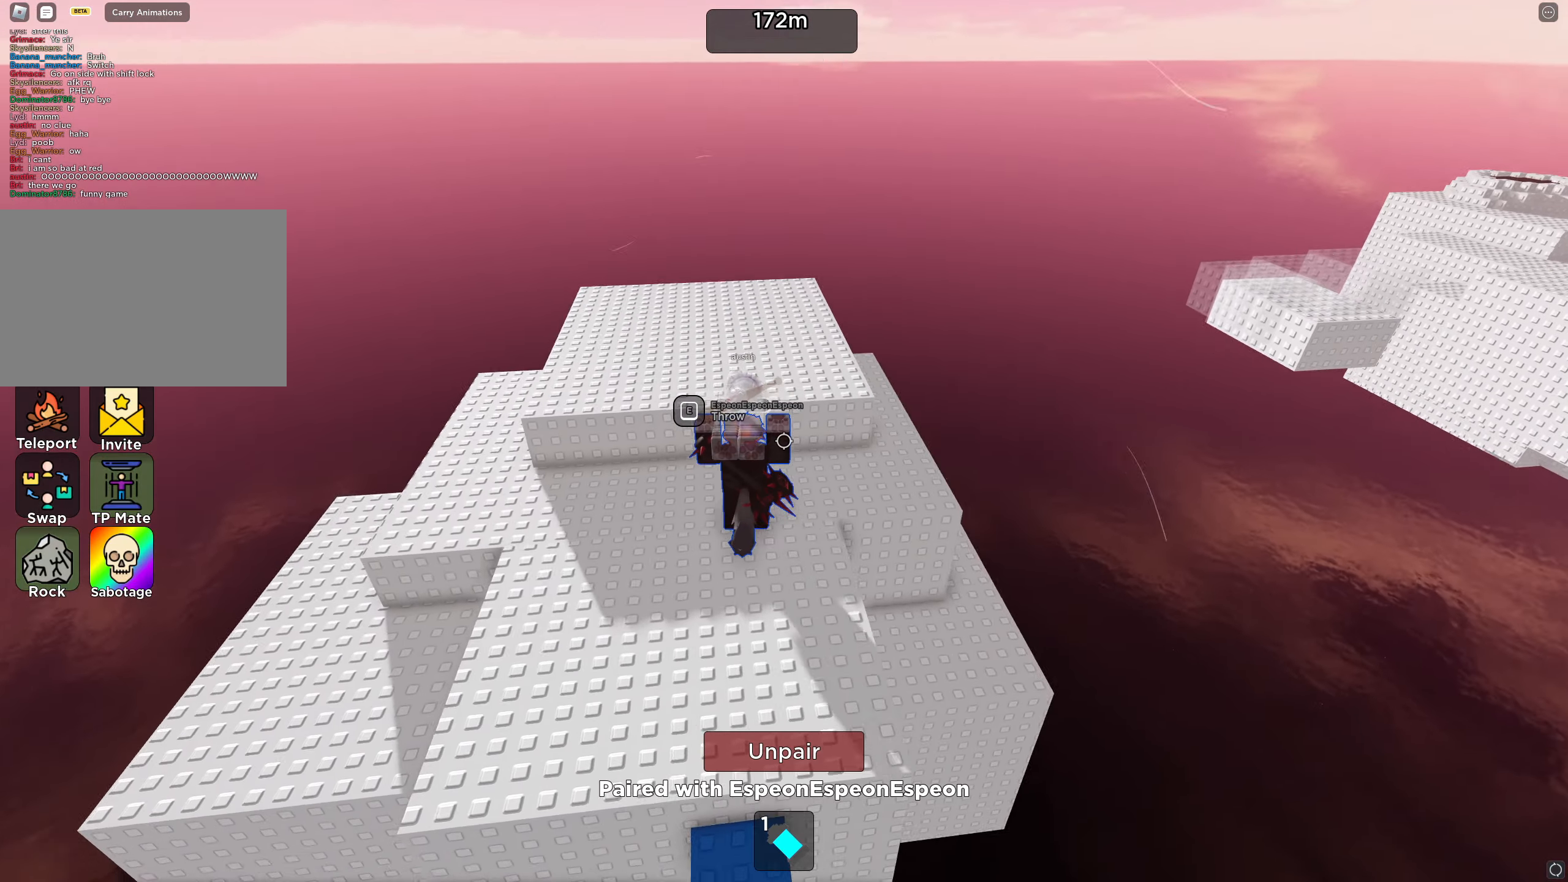
{"keys": ["a", "s"], "events": [[267, "s", "down"]]}
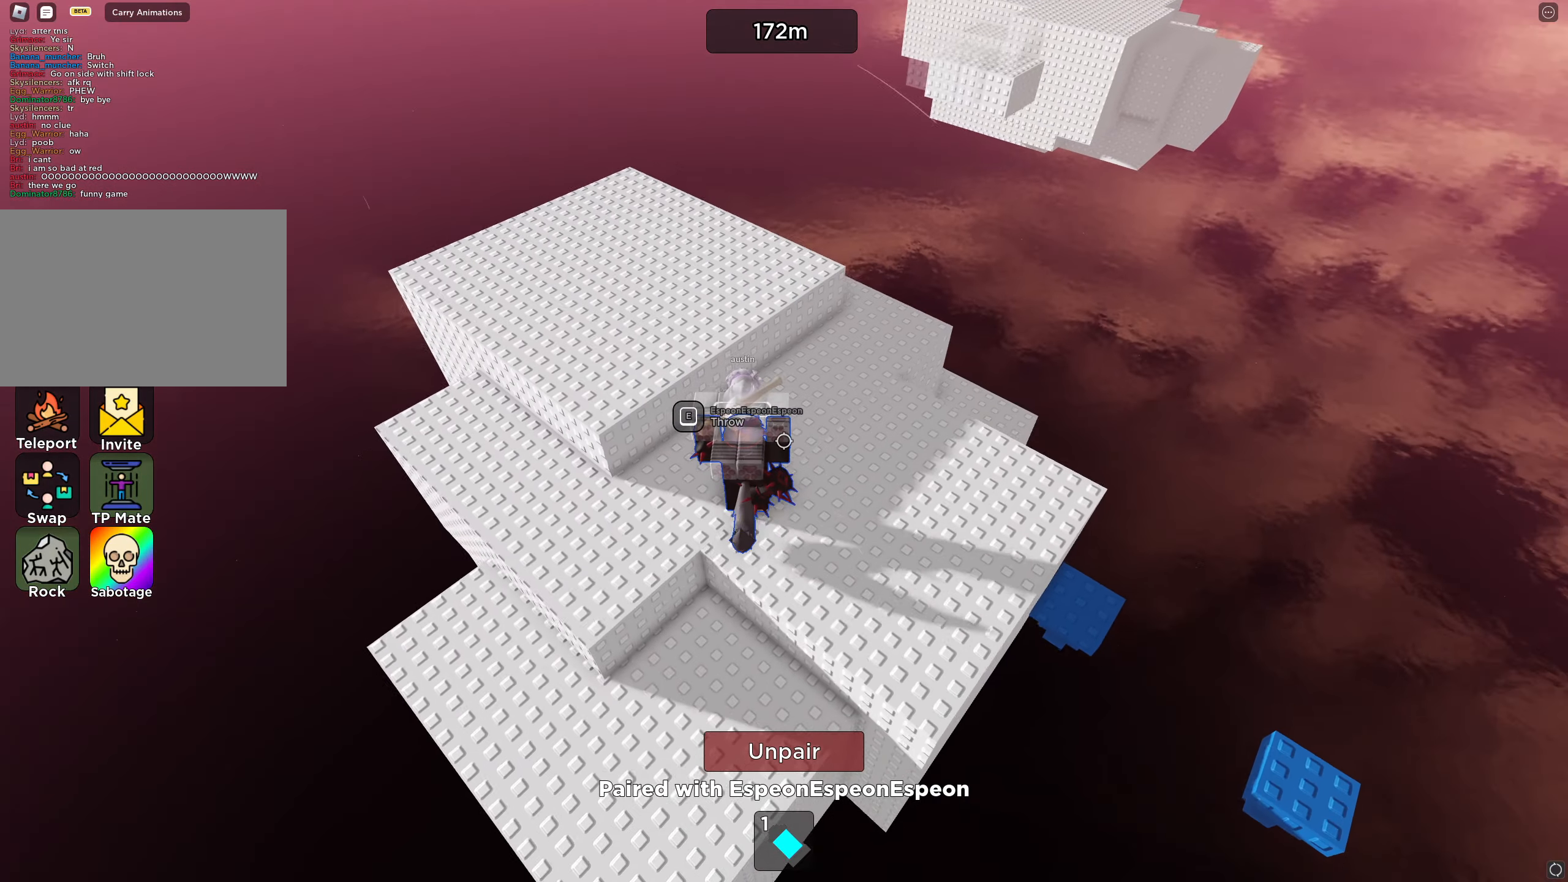
{"keys": ["a"], "events": [[416, "s", "up"]]}
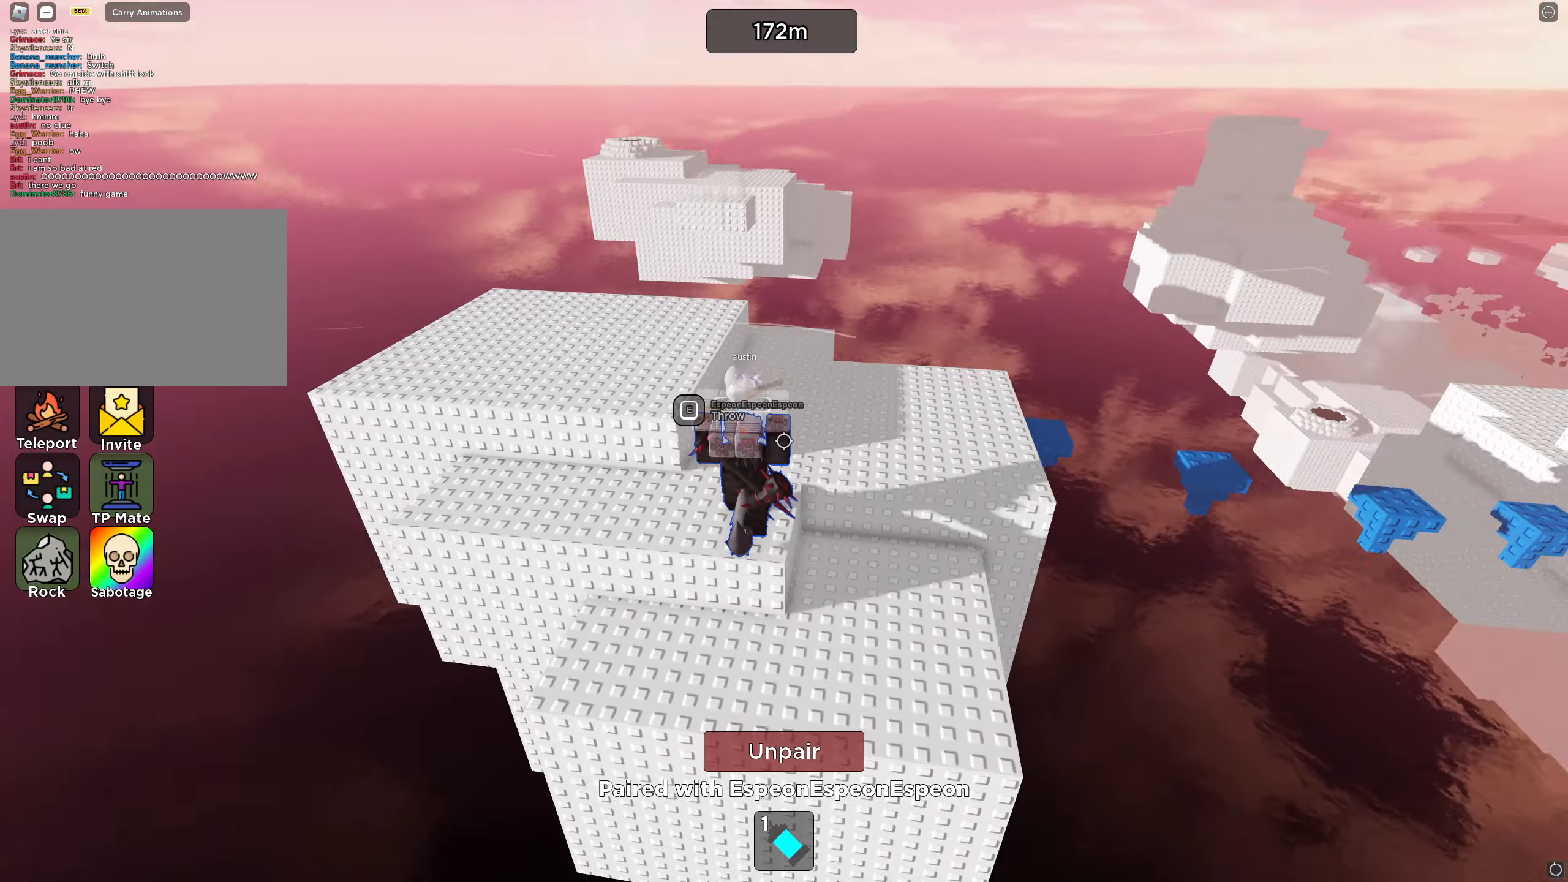
{"keys": [], "events": [[150, "a", "up"]]}
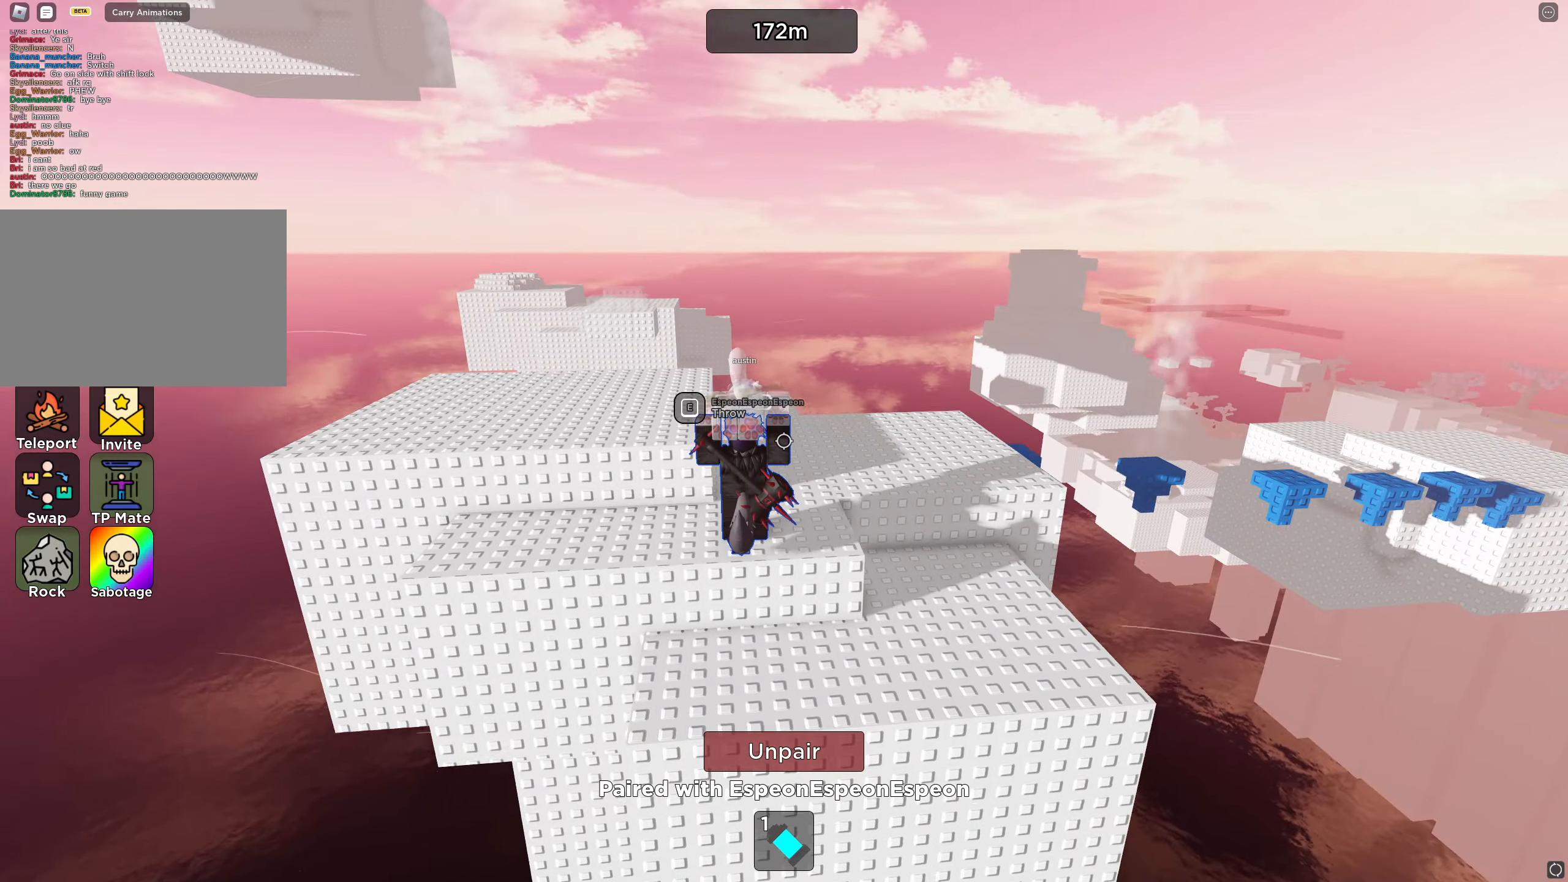
{"keys": ["d", "w"], "events": [[33, "w", "down"], [66, "d", "down"], [183, "space", "down"], [300, "space", "up"]]}
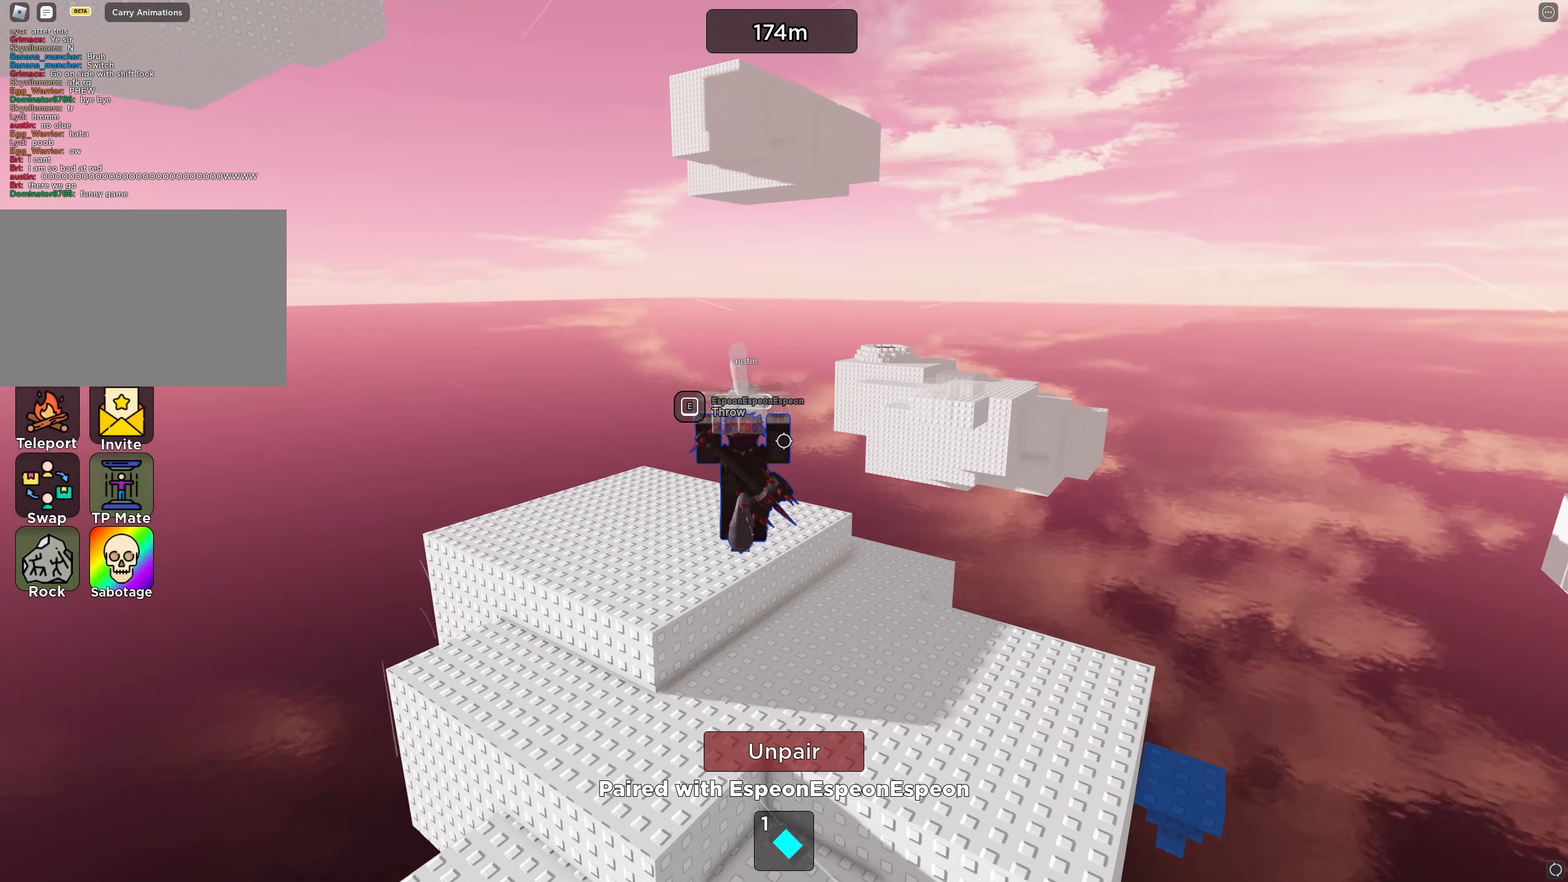
{"keys": [], "events": [[166, "w", "up"], [266, "d", "up"]]}
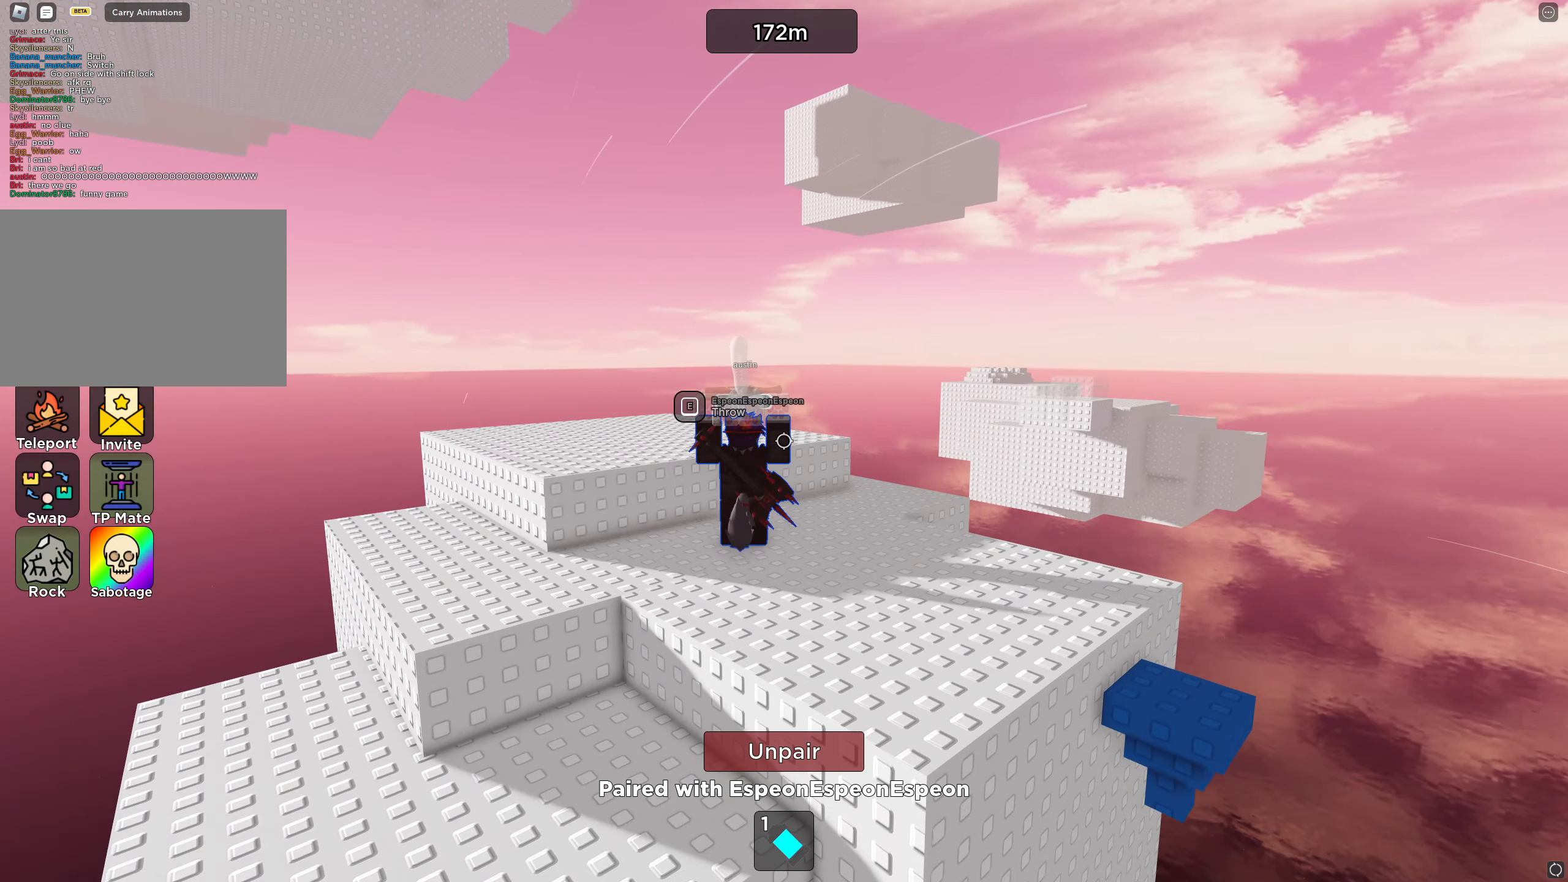
{"keys": [], "events": []}
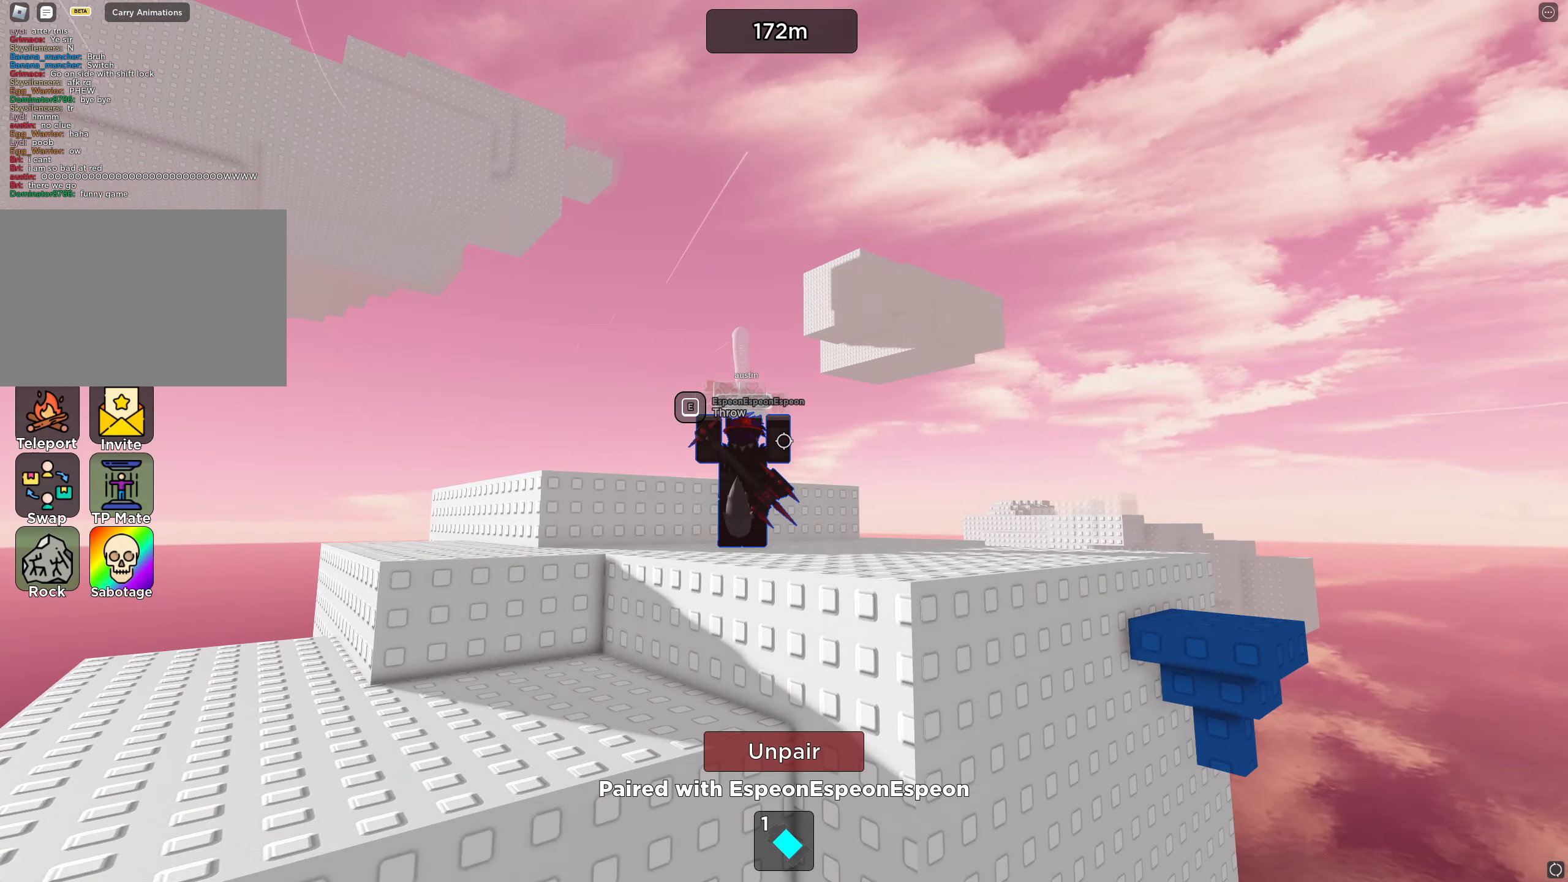
{"keys": [], "events": []}
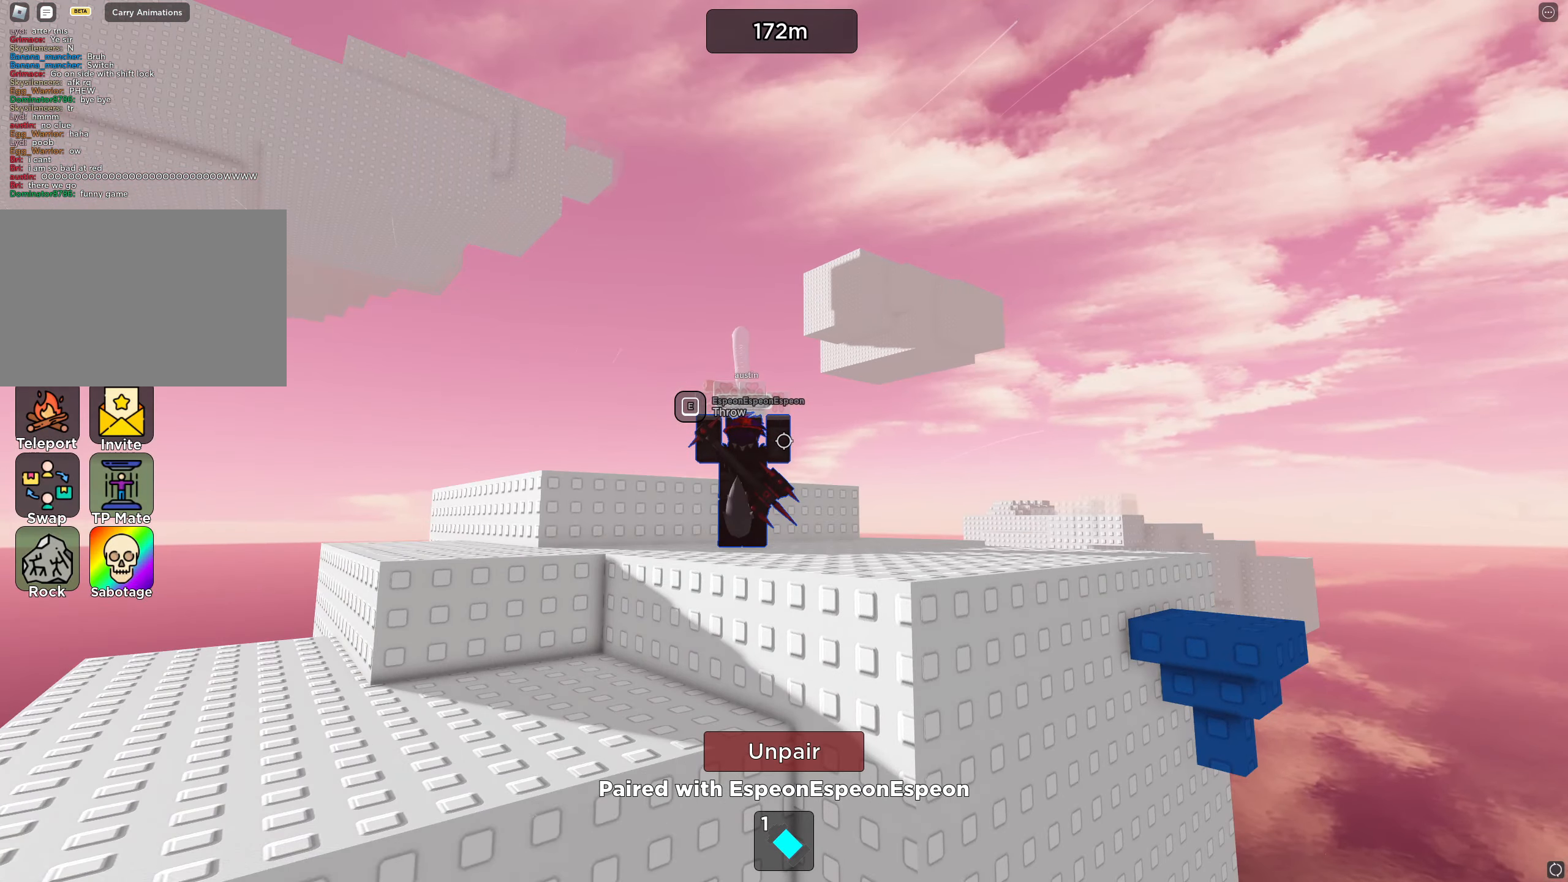
{"keys": [], "events": [[216, "w", "down"], [300, "w", "up"]]}
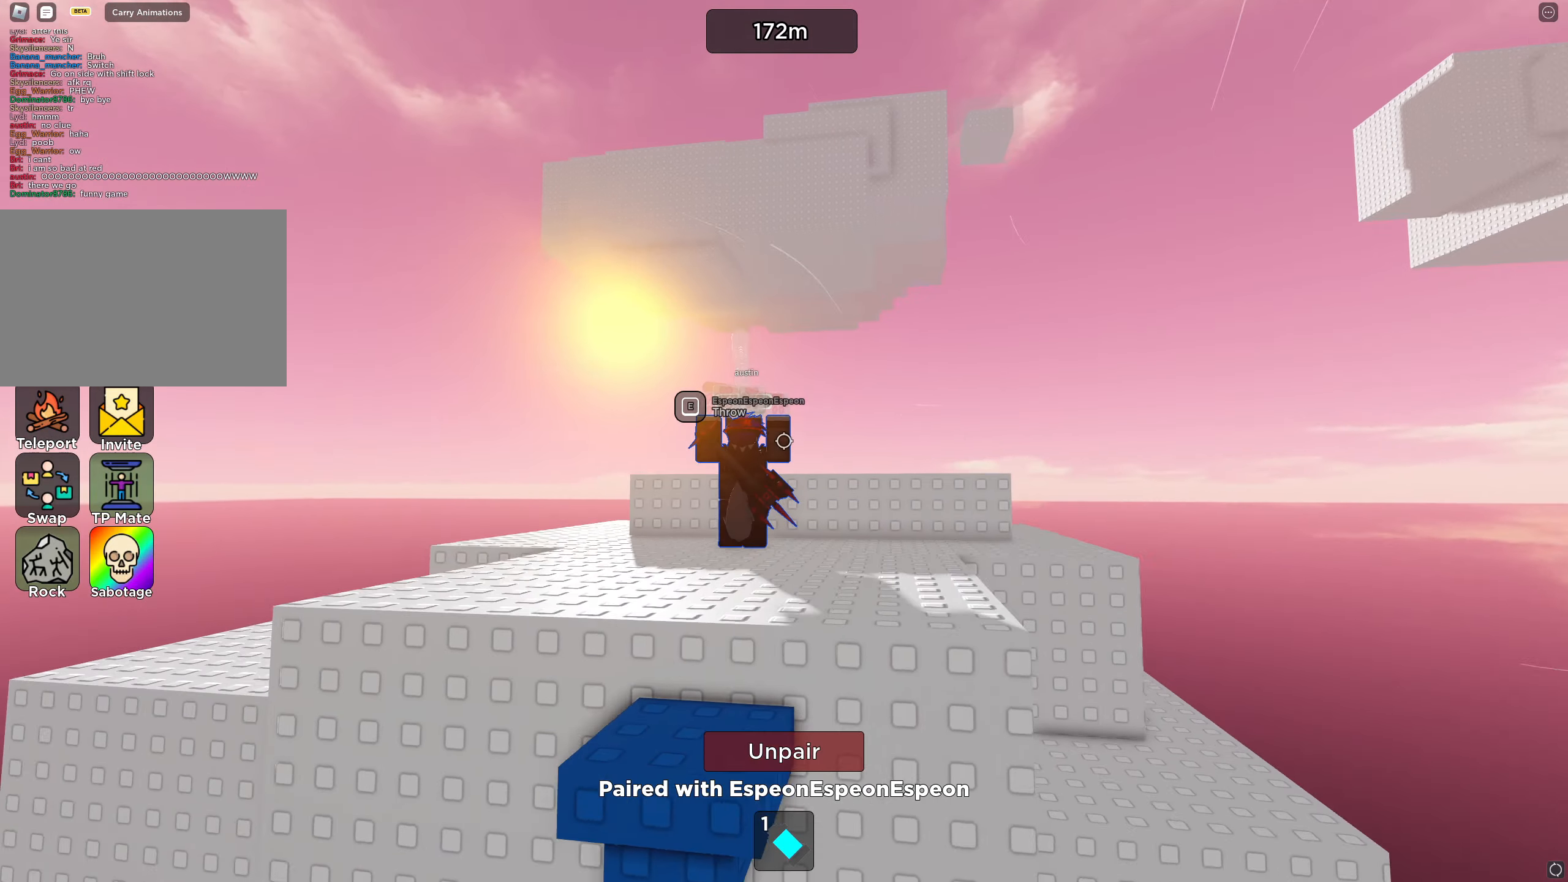
{"keys": [], "events": []}
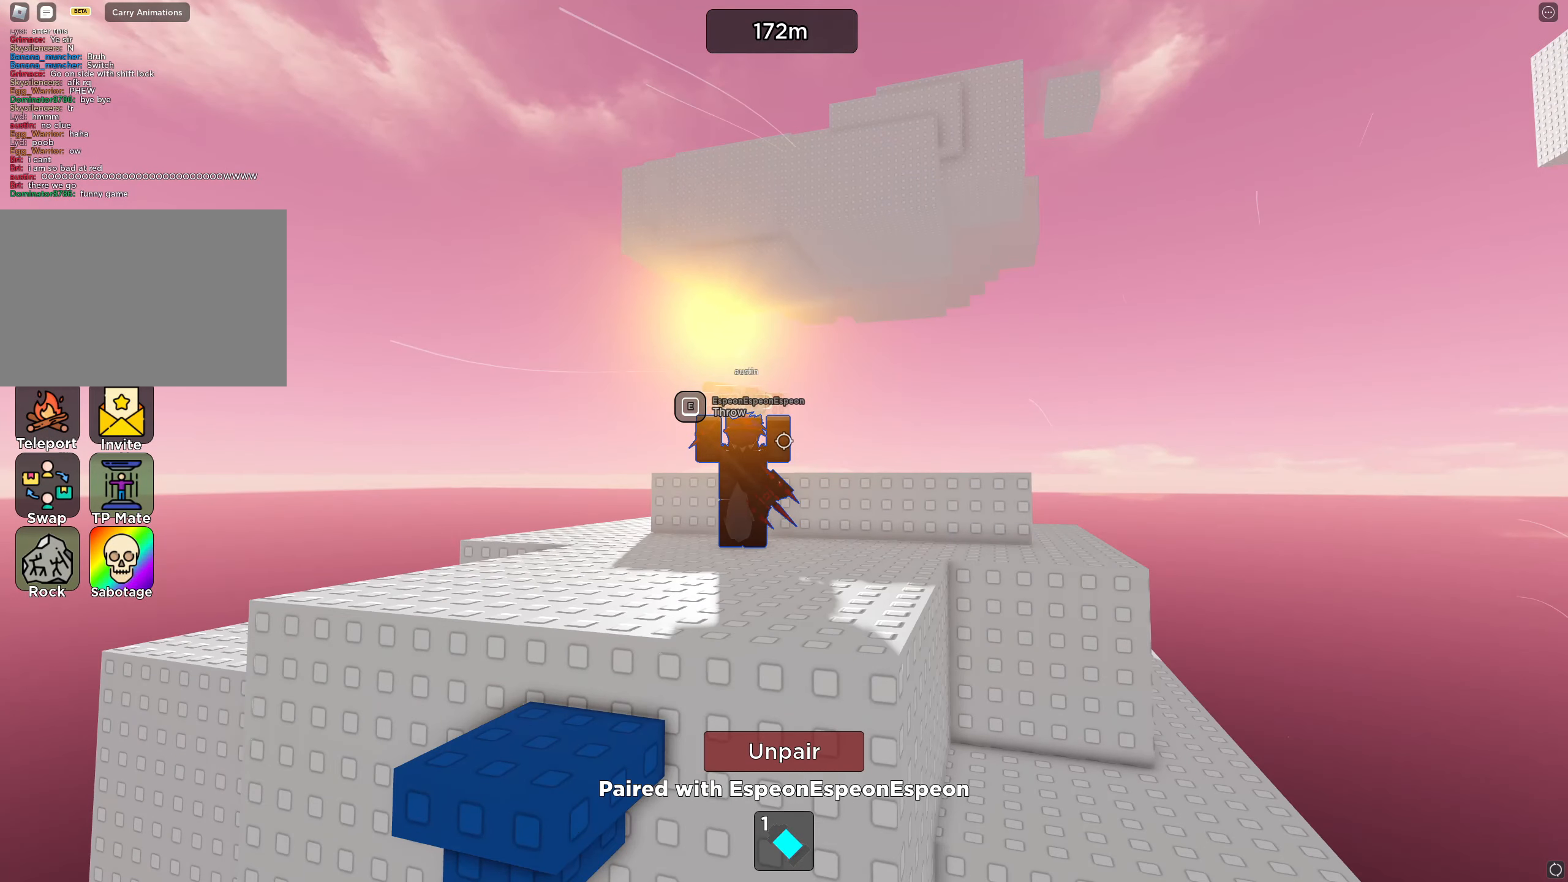
{"keys": ["d", "space"], "events": [[316, "d", "down"], [483, "space", "down"]]}
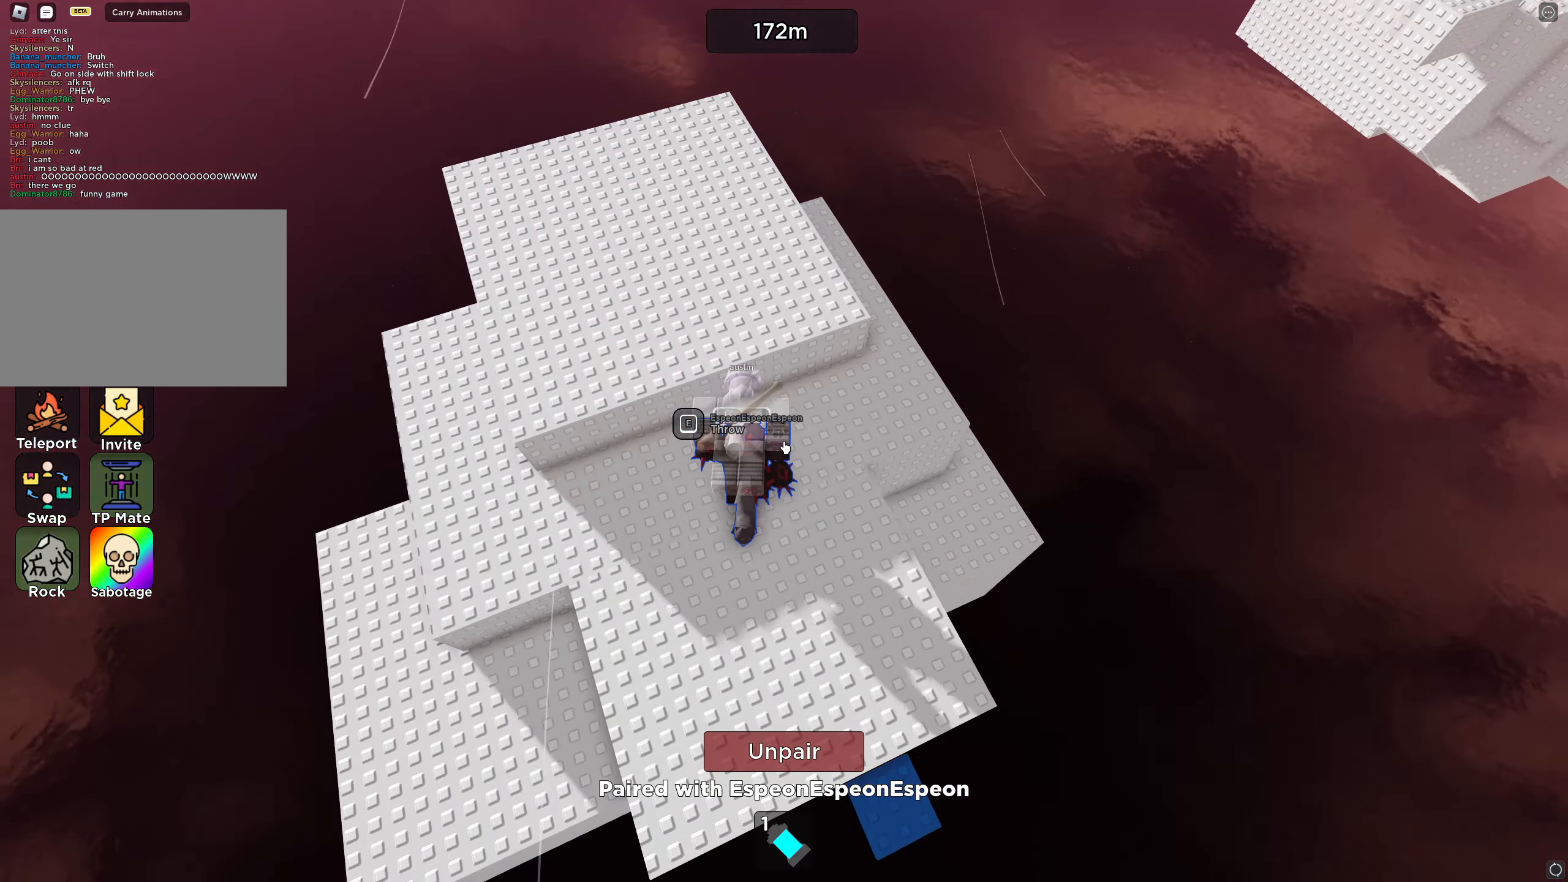
{"keys": [], "events": [[133, "space", "up"], [483, "d", "up"]]}
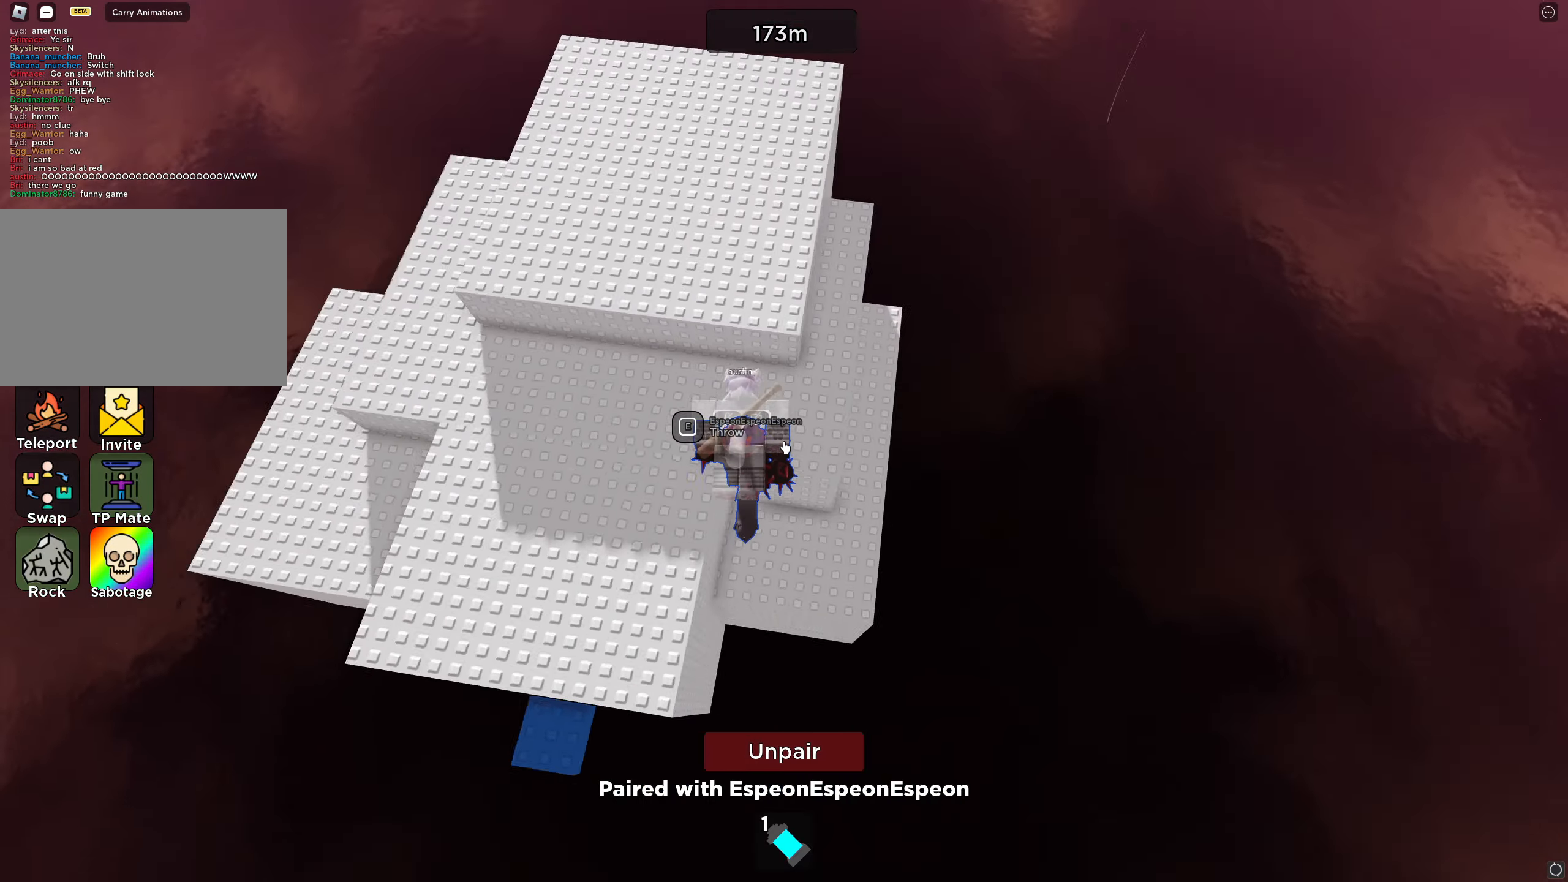
{"keys": [], "events": [[316, "a", "down"], [433, "a", "up"]]}
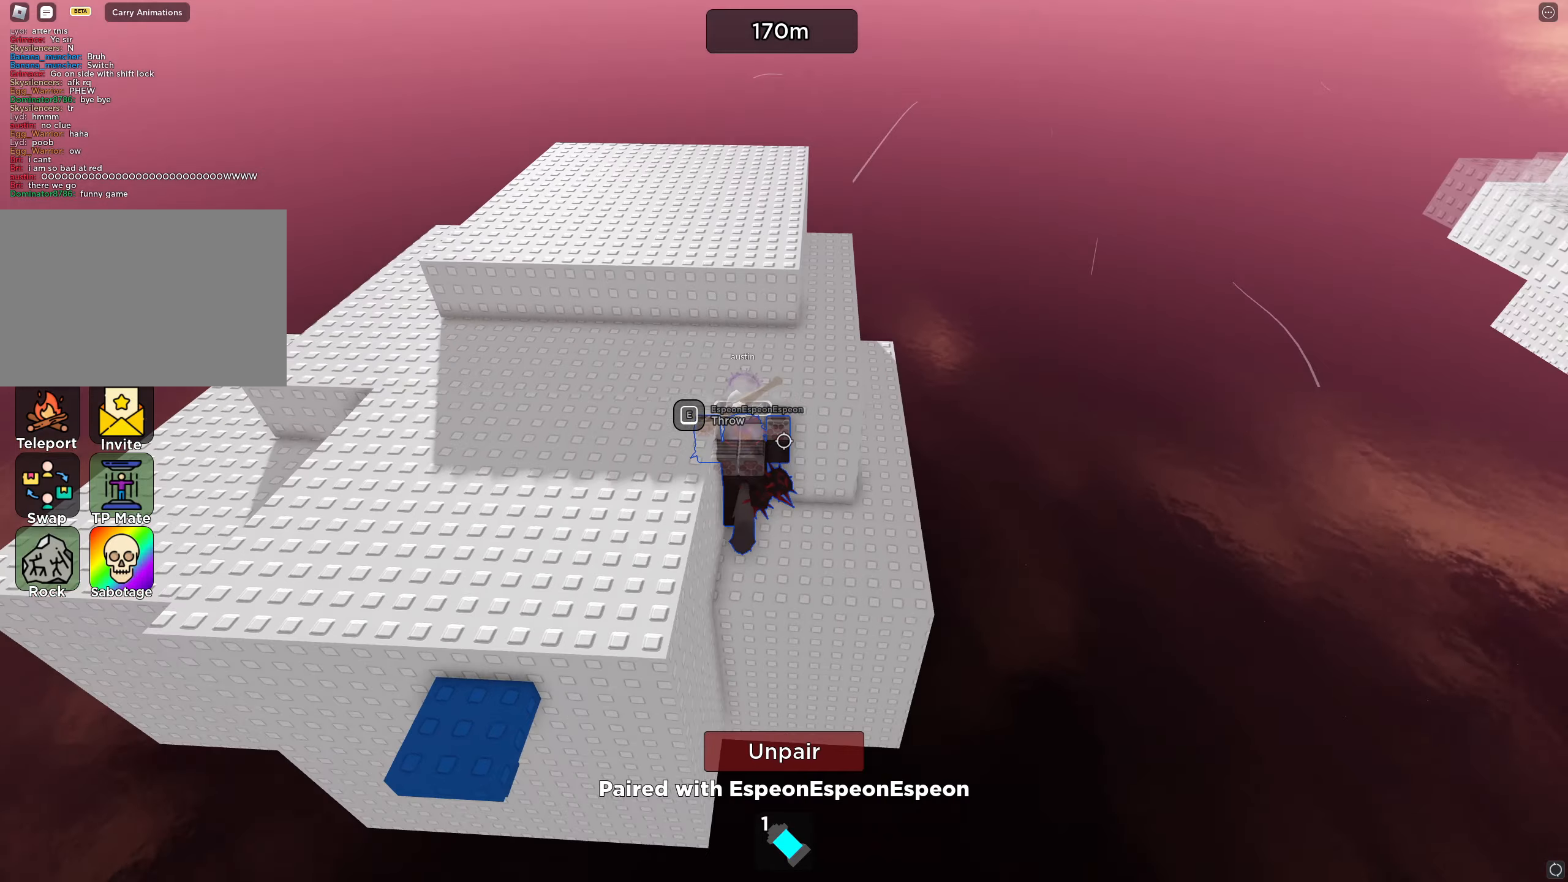
{"keys": [], "events": [[383, "s", "down"], [450, "s", "up"]]}
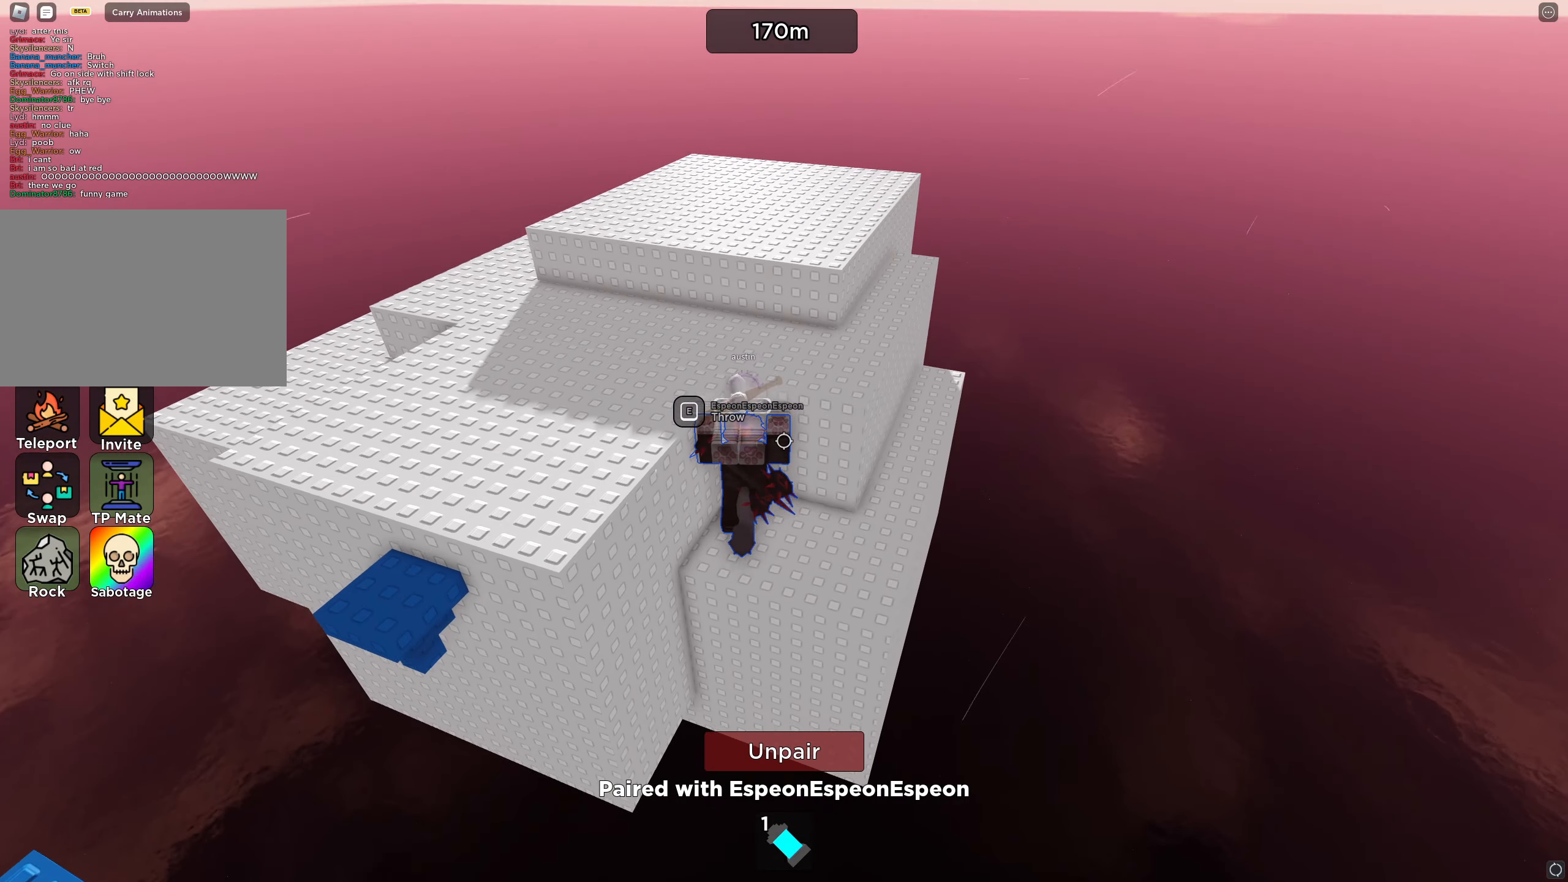
{"keys": [], "events": [[200, "s", "down"], [283, "s", "up"]]}
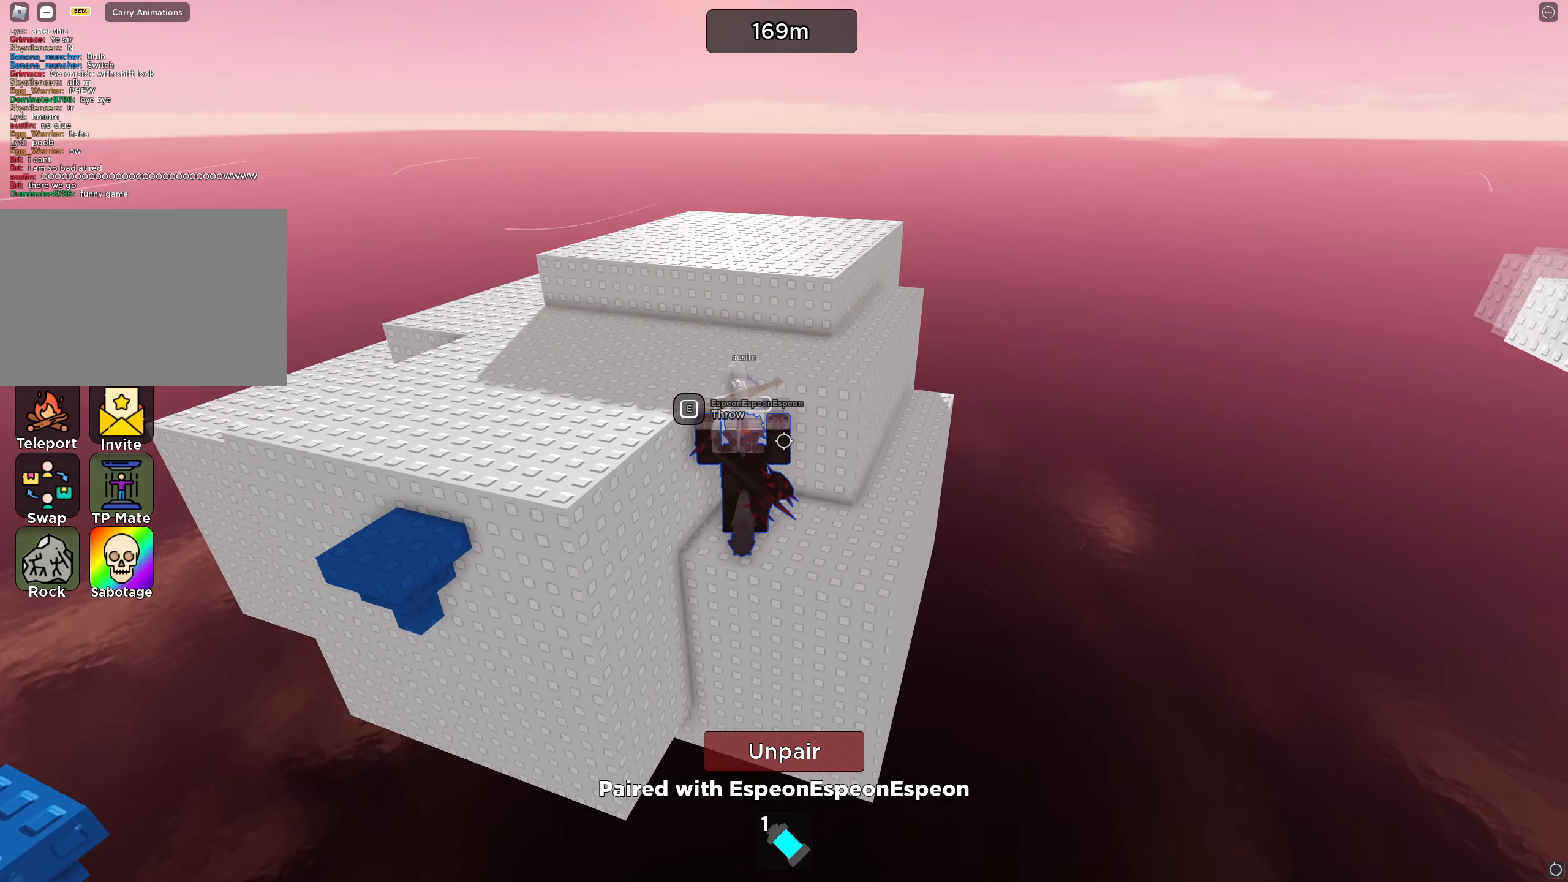
{"keys": [], "events": []}
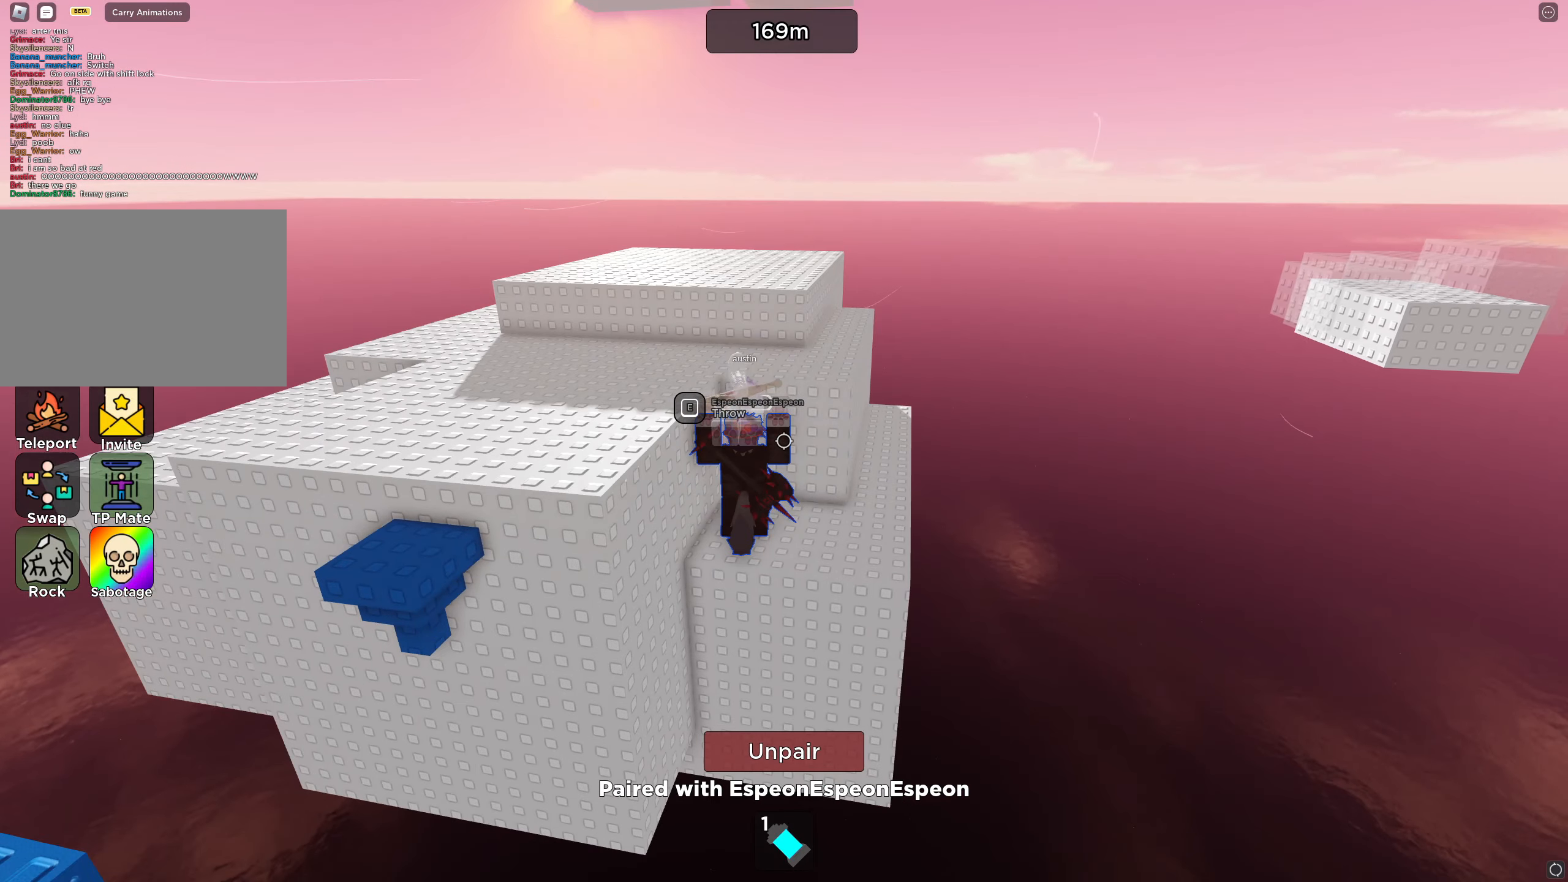
{"keys": [], "events": [[83, "s", "down"], [150, "s", "up"], [283, "shift", "down"], [333, "shift", "up"]]}
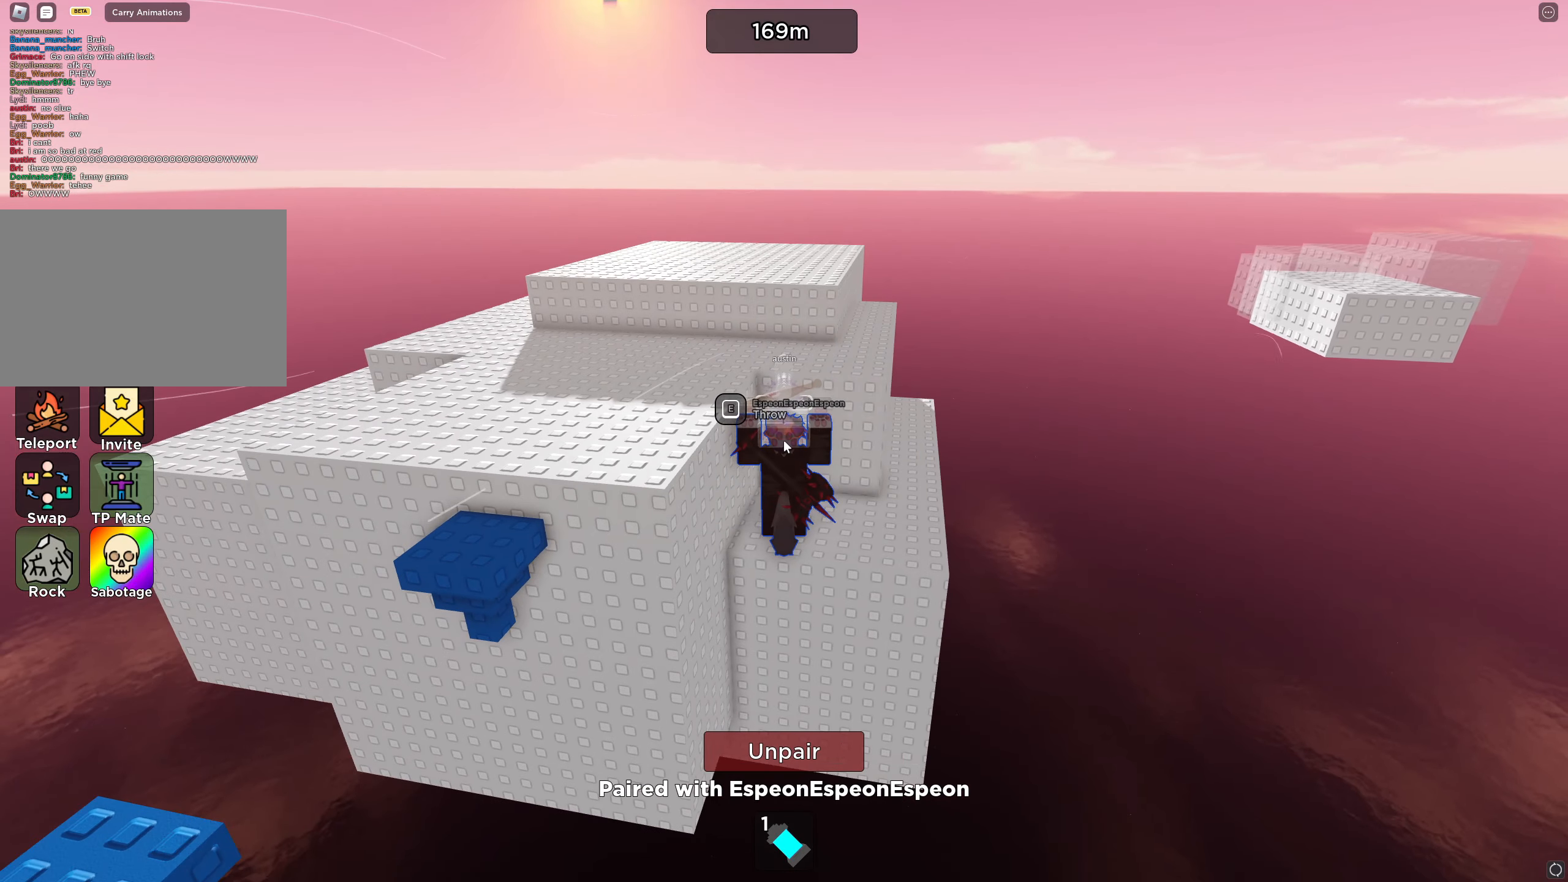
{"keys": ["s"], "events": [[500, "s", "down"]]}
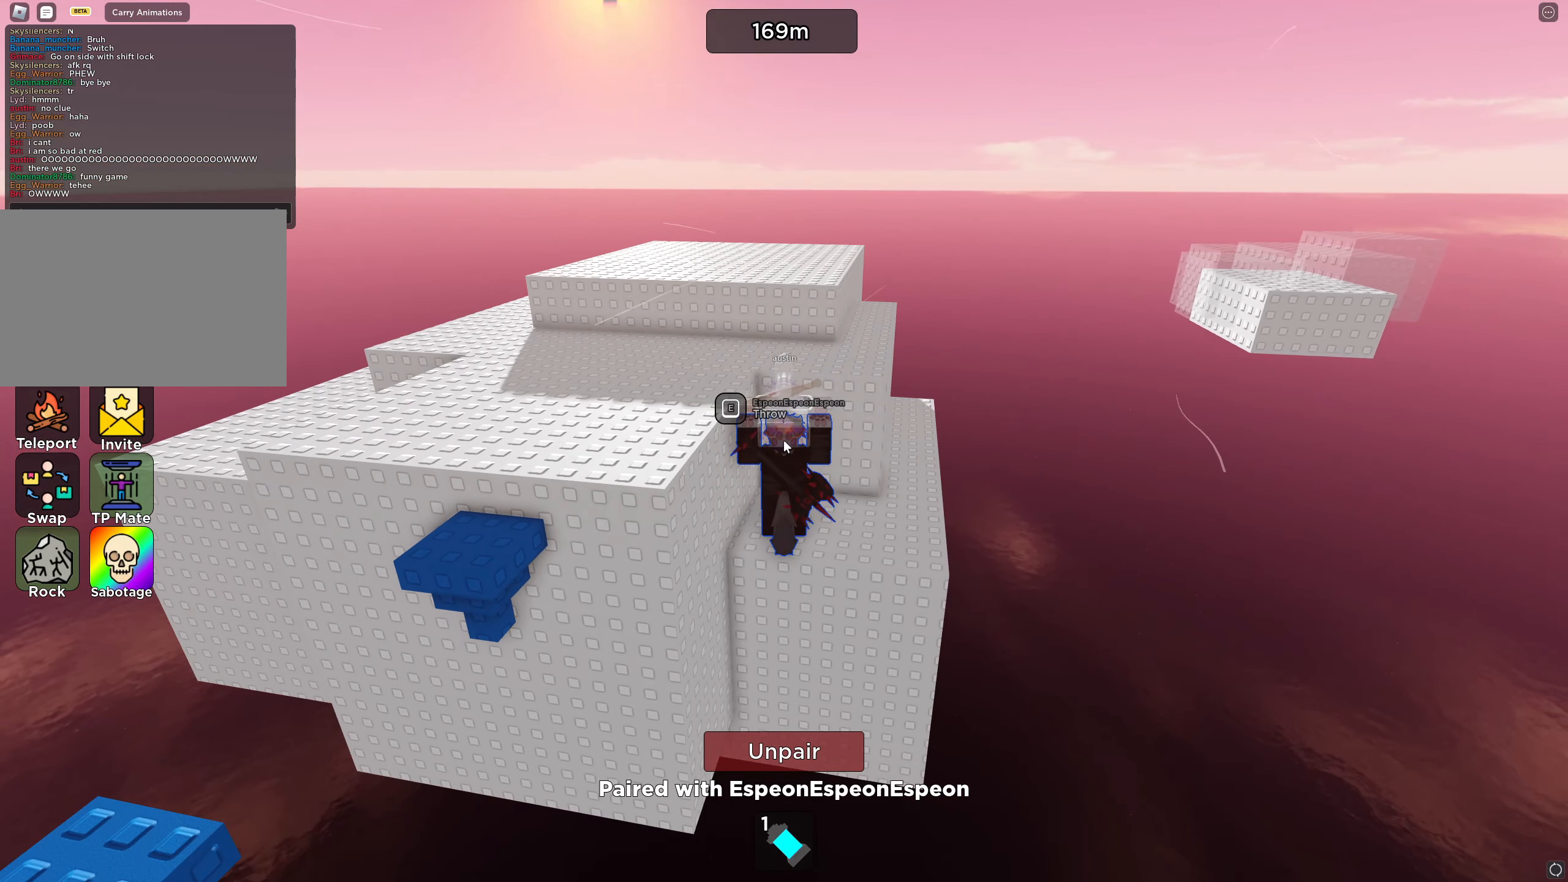
{"keys": [], "events": [[100, "s", "up"]]}